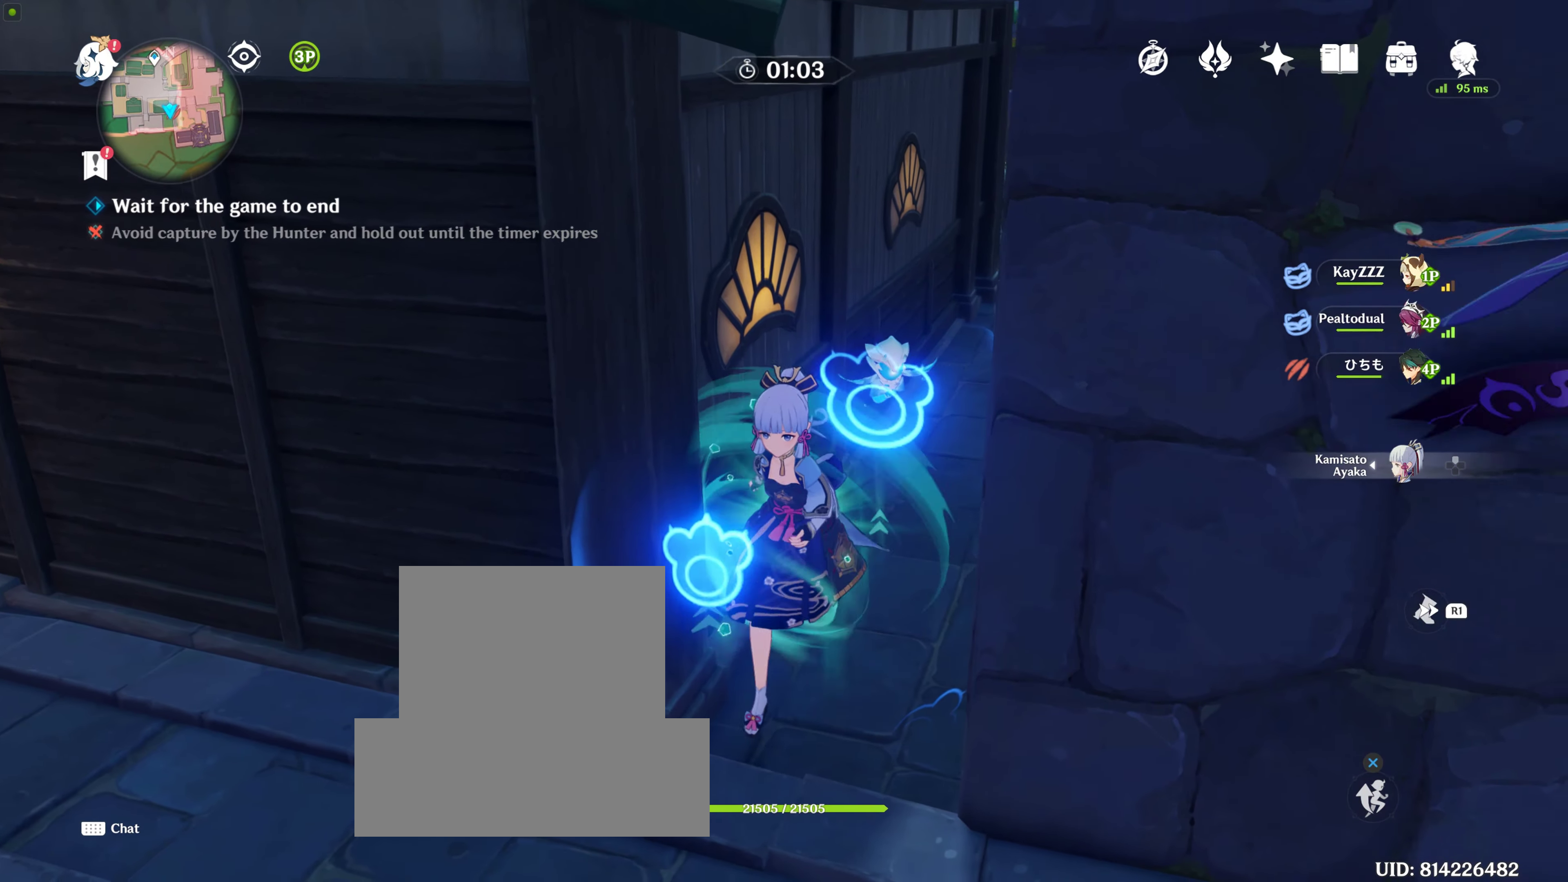
Gameplay with a controller (PlayStation layout); each line is a JSON object with the inputs held at the frame after it. "events" lists button and stick changes between this image and that frame as [ms after this image, input, new state], when the widget could be followed in between. Not read: L2 L3 R3.
{"buttons": [], "left_stick": "center", "right_stick": "center", "events": [[17, "CIRCLE", "down"], [100, "CIRCLE", "up"], [150, "left_stick", "down-right"], [200, "CIRCLE", "down"], [284, "CIRCLE", "up"], [317, "left_stick", "center"]]}
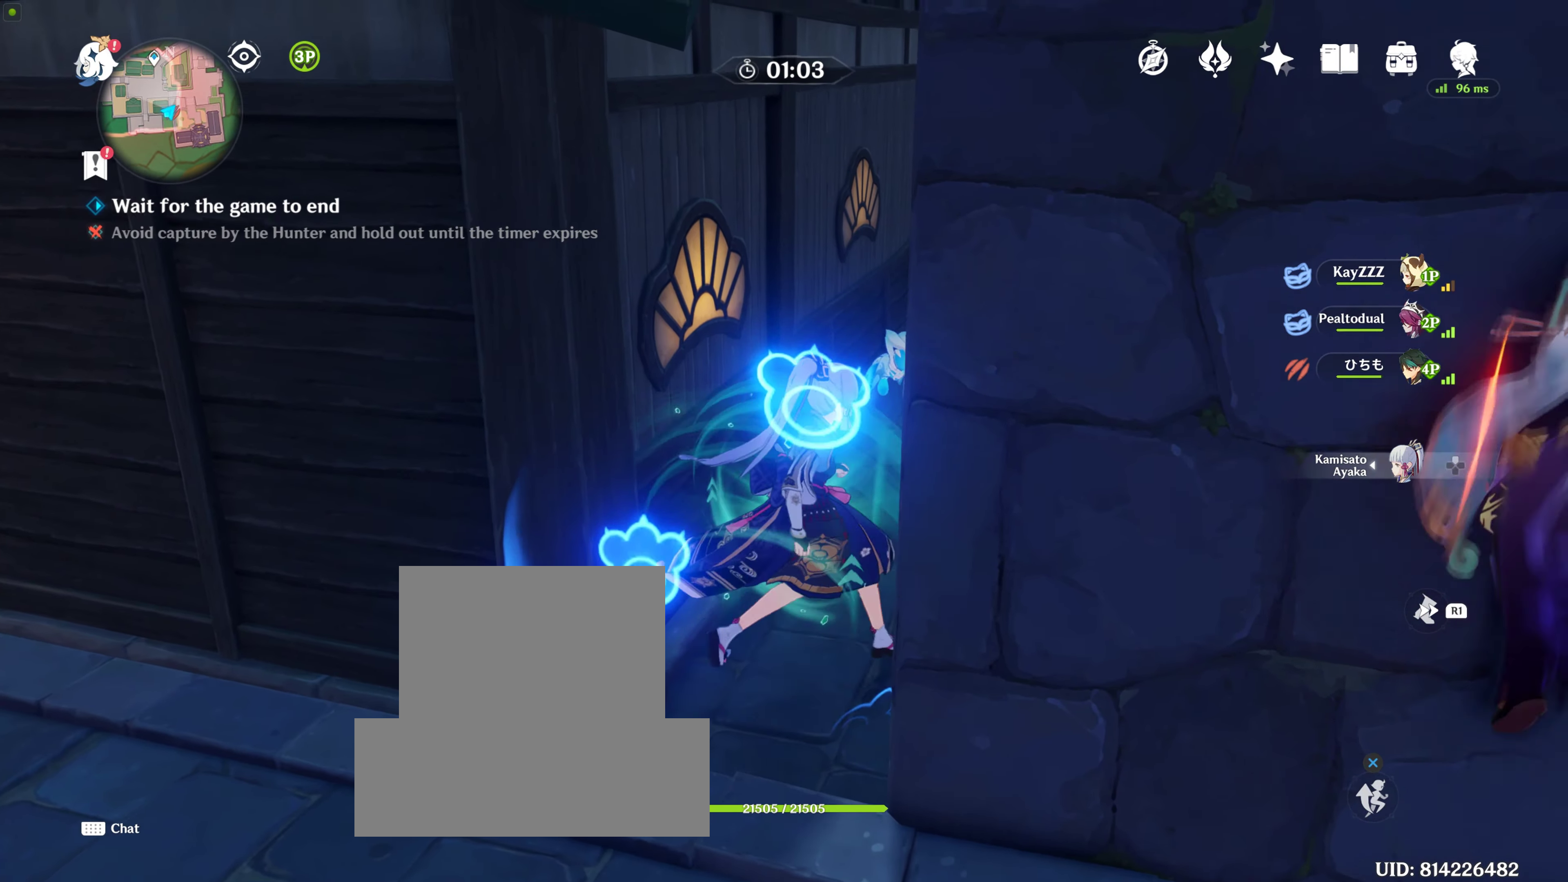
{"buttons": [], "left_stick": "up", "right_stick": "center", "events": [[17, "R2", "down"], [100, "left_stick", "up"], [150, "R2", "up"], [200, "CIRCLE", "down"], [300, "CIRCLE", "up"], [417, "CIRCLE", "down"], [467, "CIRCLE", "up"]]}
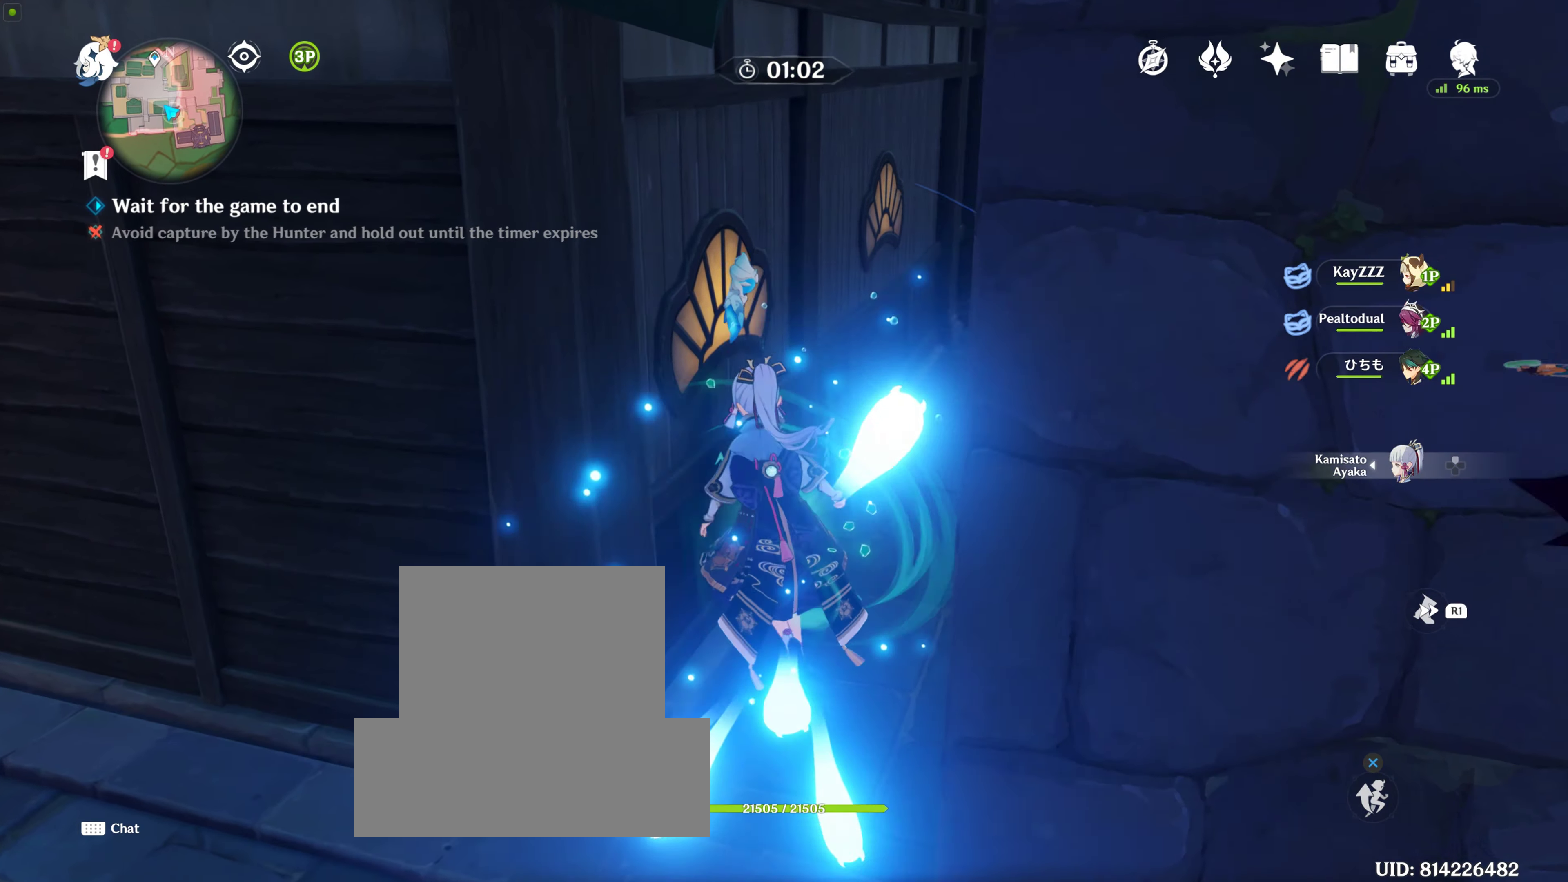
{"buttons": [], "left_stick": "up", "right_stick": "center"}
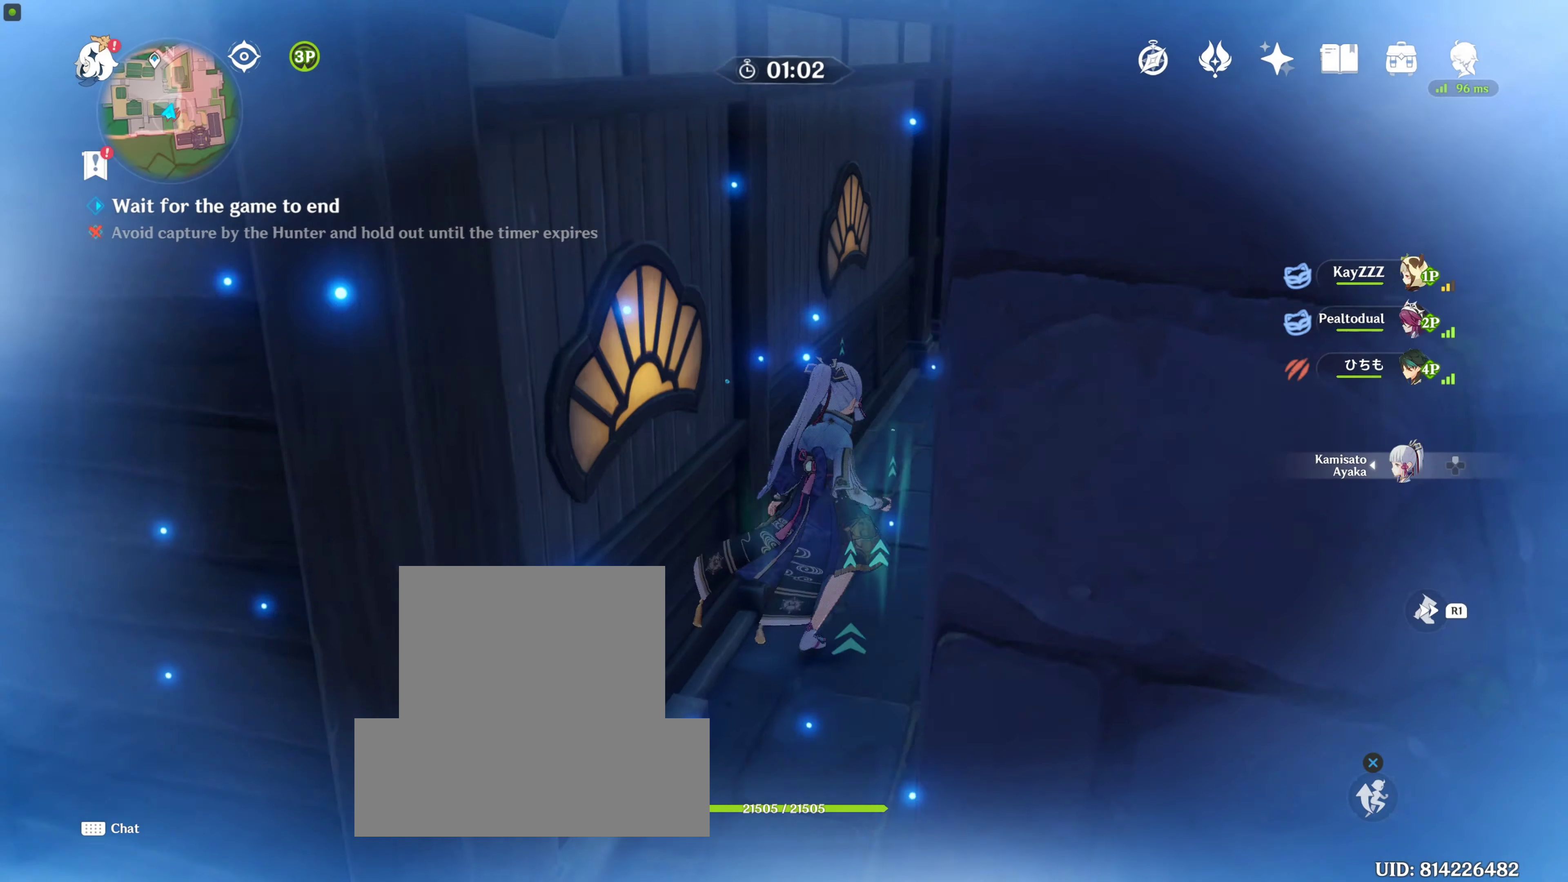
{"buttons": [], "left_stick": "up", "right_stick": "center", "events": []}
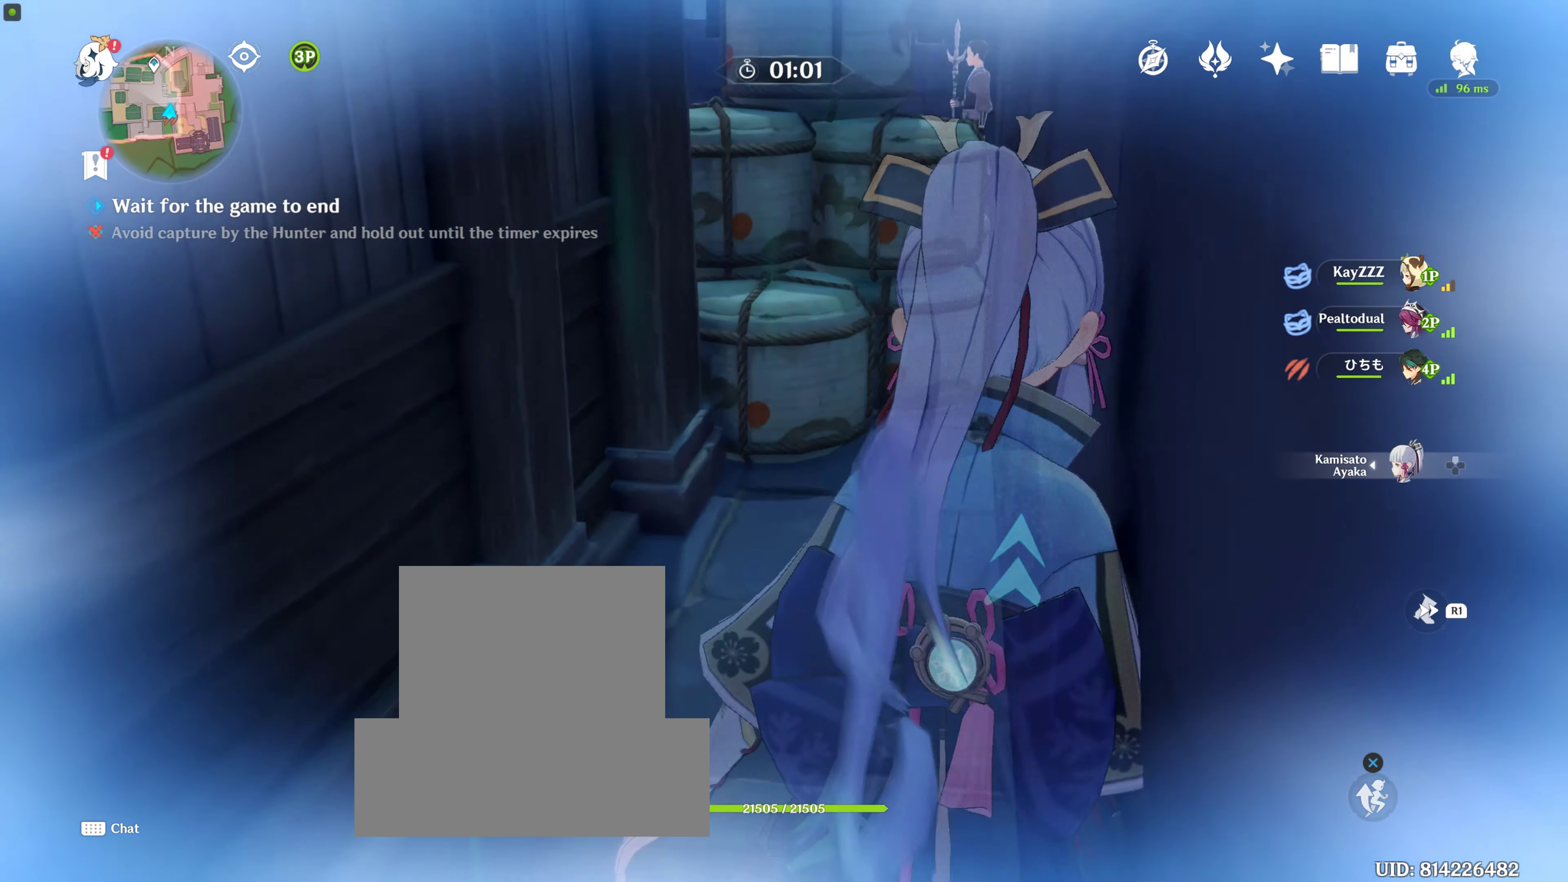
{"buttons": [], "left_stick": "up", "right_stick": "center", "events": []}
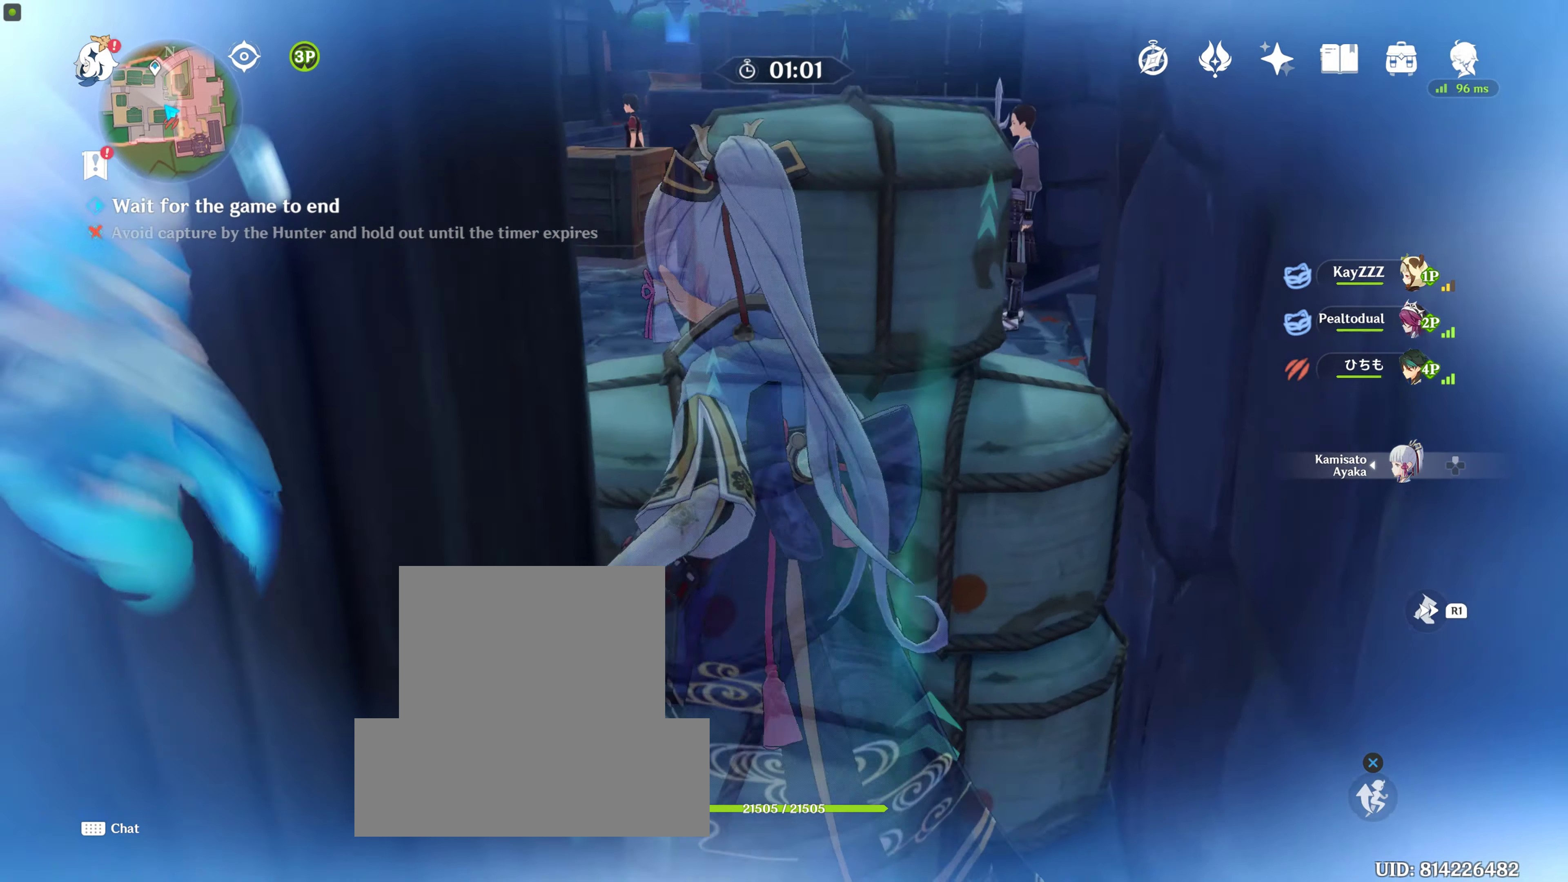
{"buttons": [], "left_stick": "up-right", "right_stick": "center", "events": [[67, "left_stick", "center"], [134, "right_stick", "left"], [217, "left_stick", "down"], [350, "left_stick", "center"], [384, "right_stick", "center"], [450, "left_stick", "up-right"]]}
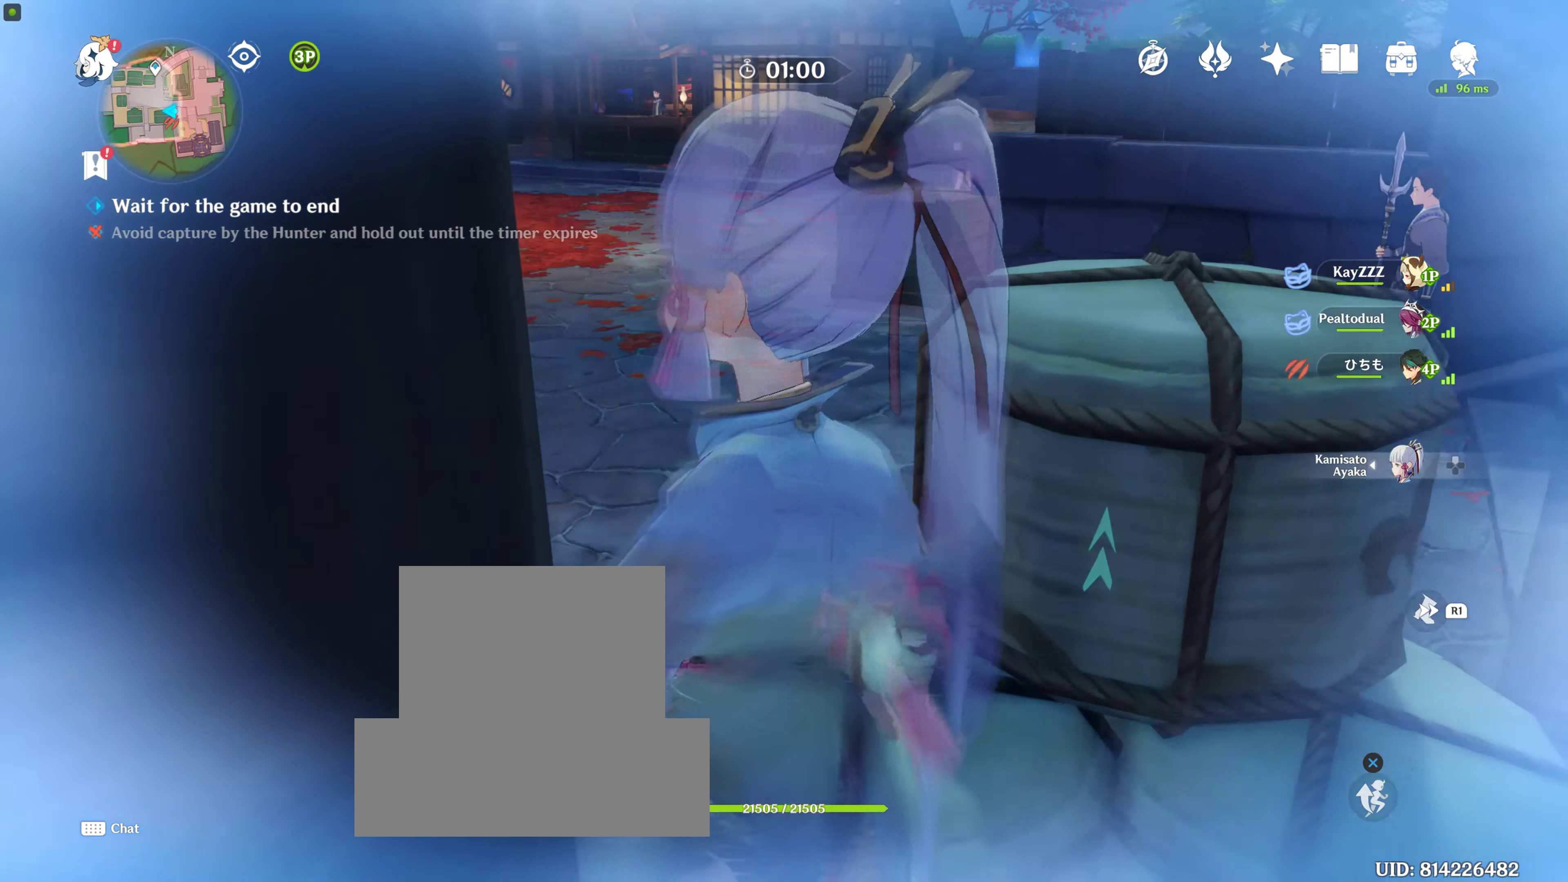
{"buttons": [], "left_stick": "up", "right_stick": "up-left", "events": [[67, "left_stick", "up"], [367, "right_stick", "up-left"]]}
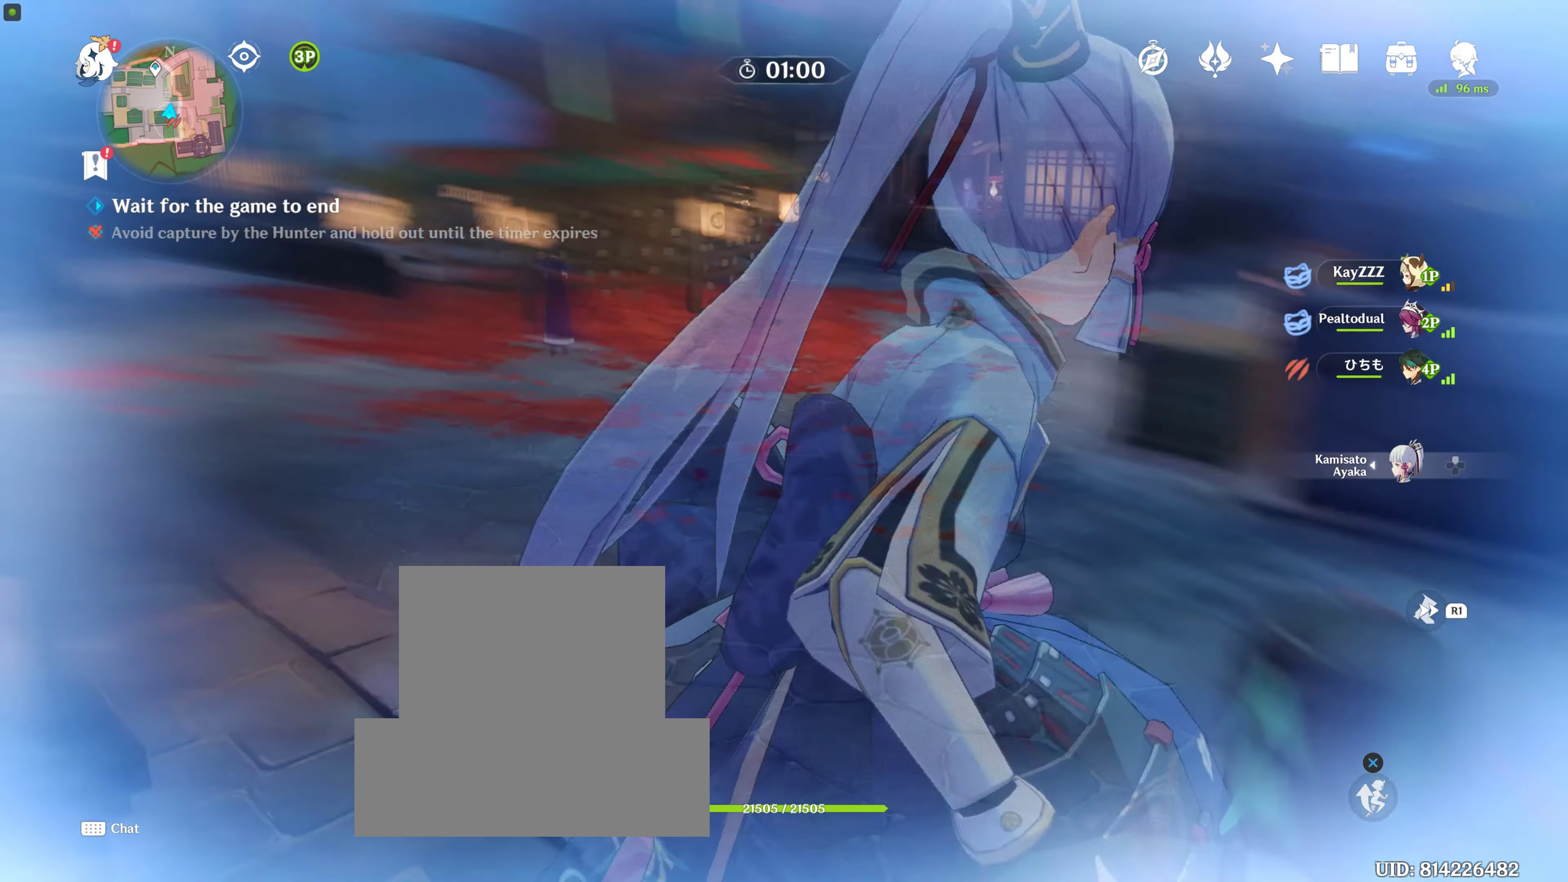
{"buttons": ["CROSS"], "left_stick": "up", "right_stick": "center", "events": [[17, "right_stick", "center"], [450, "CROSS", "down"]]}
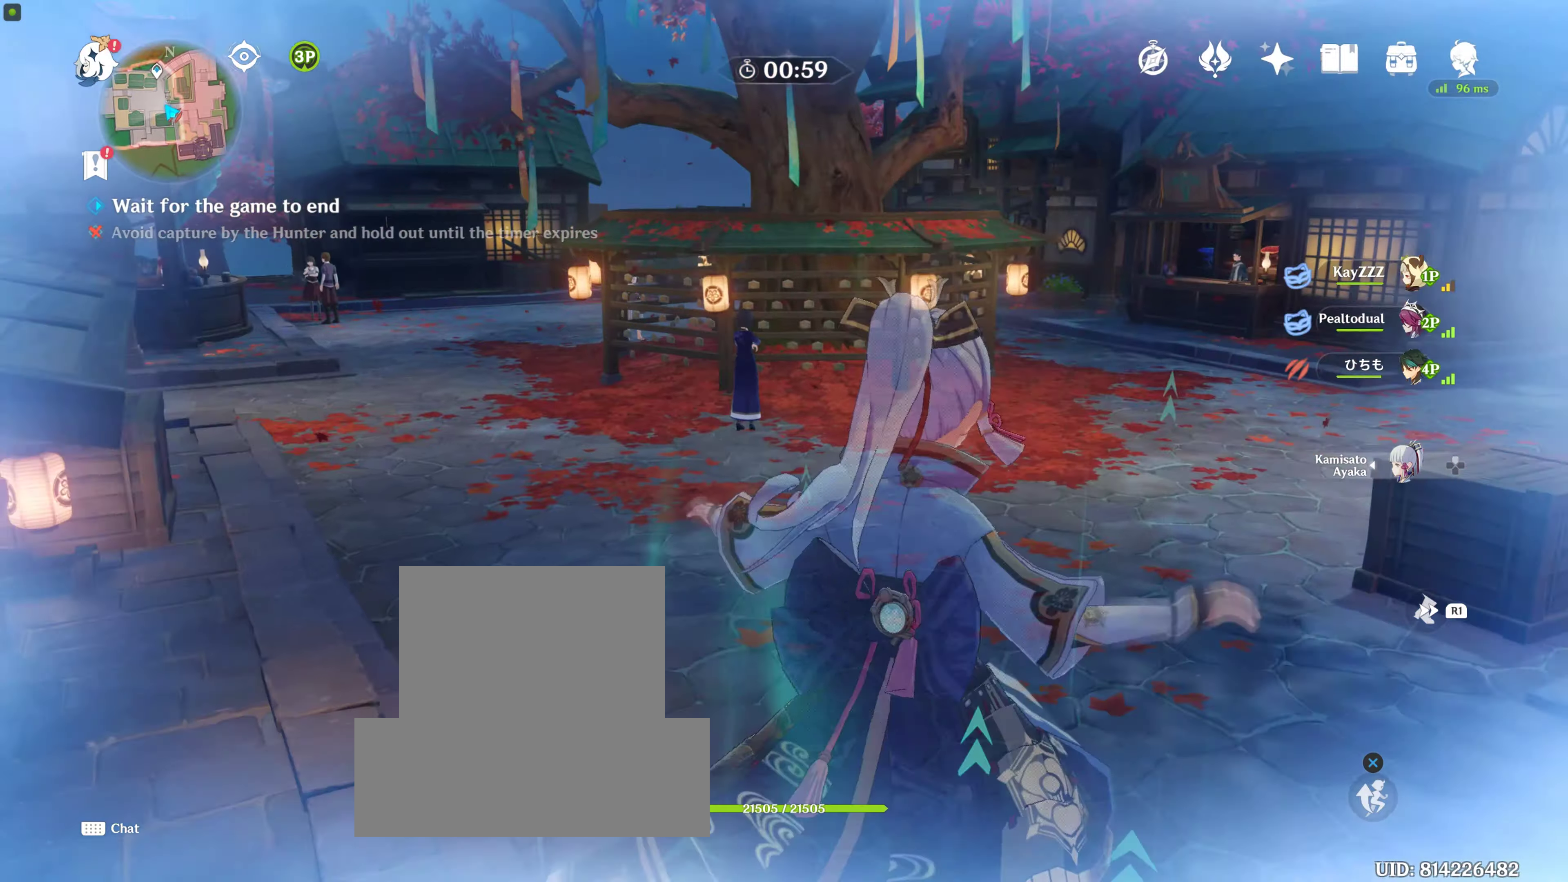
{"buttons": [], "left_stick": "up", "right_stick": "up-left", "events": [[116, "CROSS", "up"], [416, "right_stick", "up-left"]]}
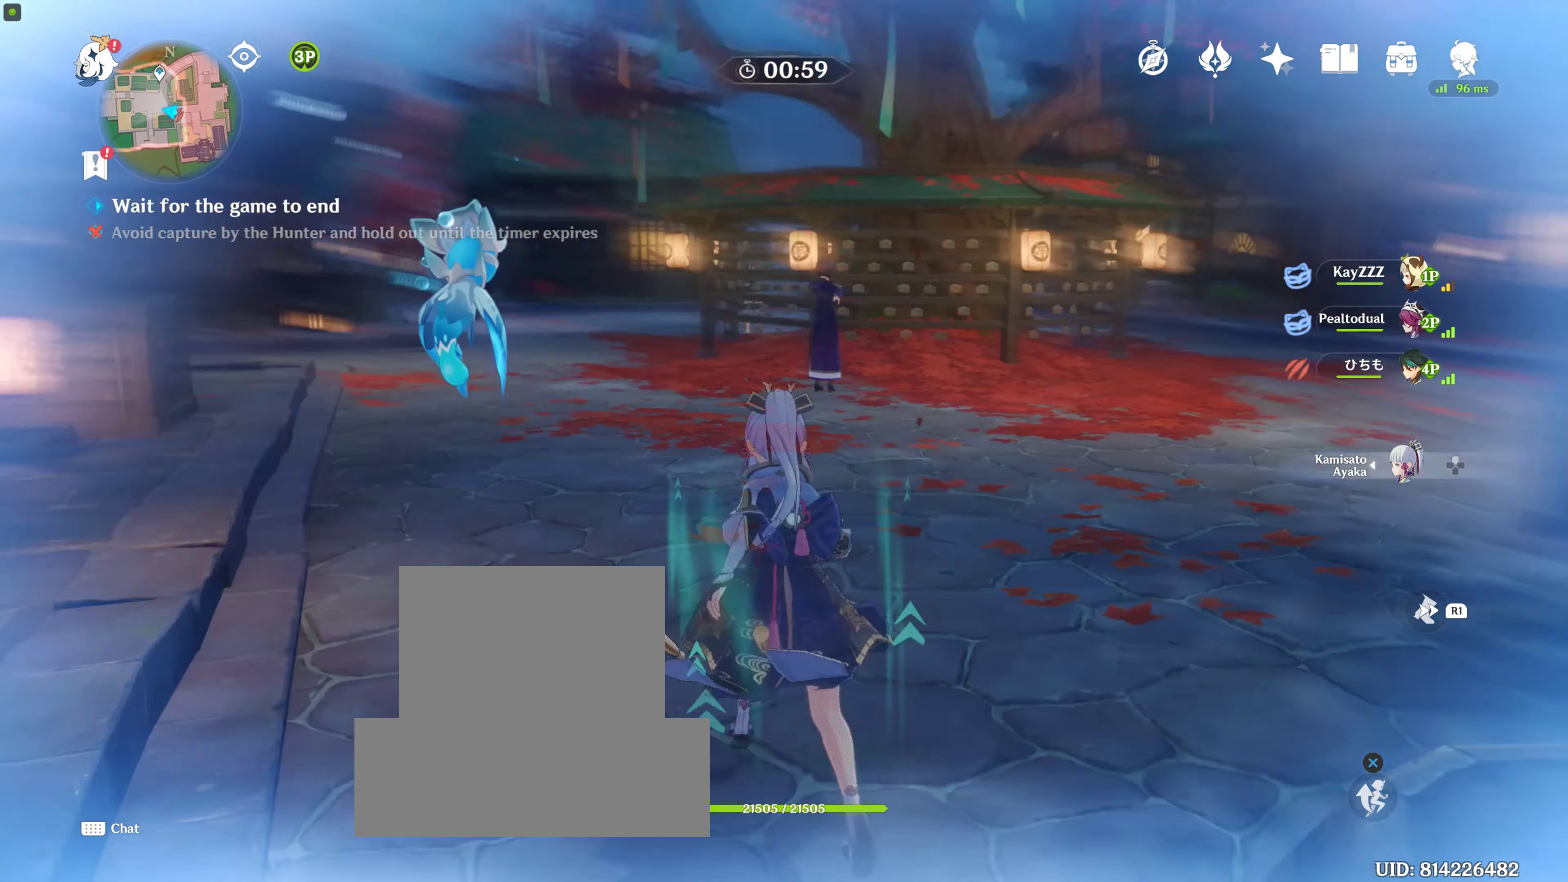
{"buttons": [], "left_stick": "down", "right_stick": "up-left", "events": [[133, "left_stick", "up-left"], [266, "left_stick", "down-left"], [383, "left_stick", "down"]]}
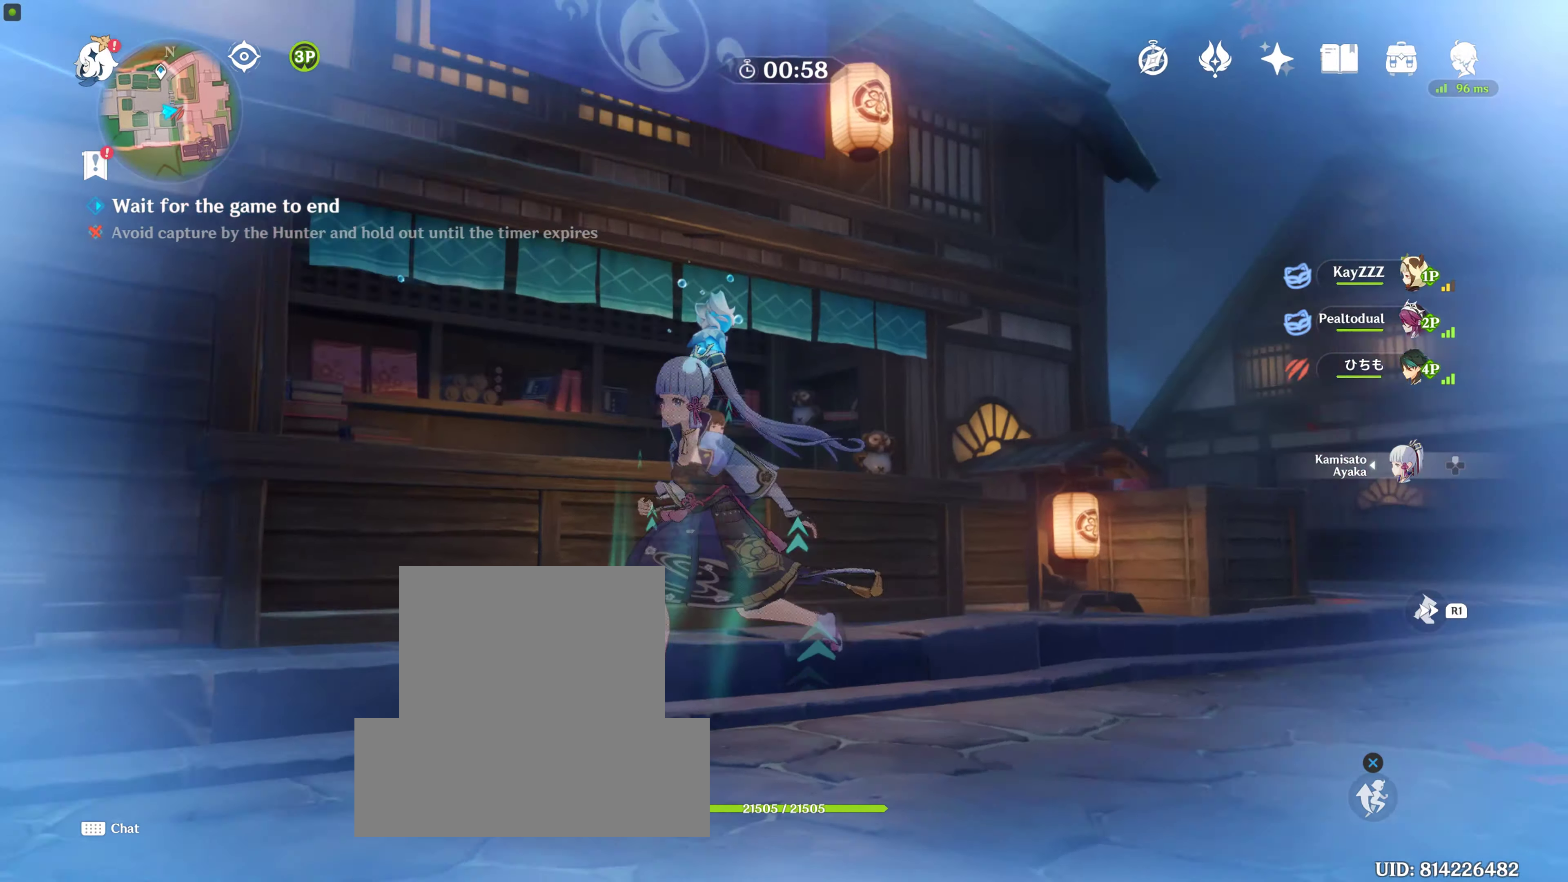
{"buttons": [], "left_stick": "up", "right_stick": "down-left", "events": [[33, "right_stick", "left"], [83, "left_stick", "center"], [183, "right_stick", "center"], [400, "left_stick", "up"], [450, "right_stick", "down-left"]]}
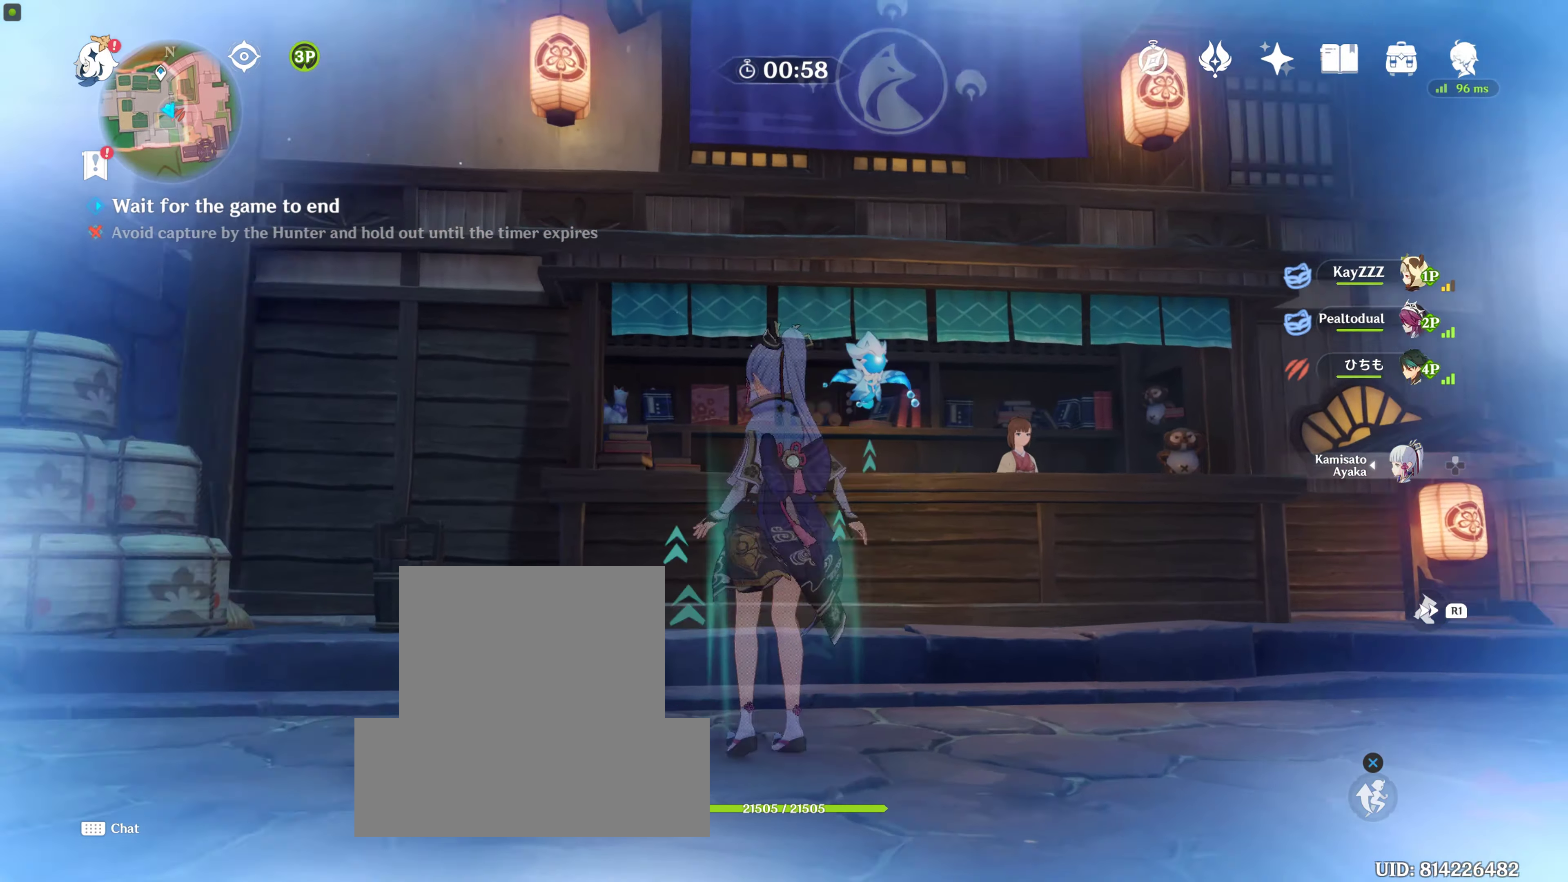
{"buttons": [], "left_stick": "center", "right_stick": "center", "events": [[150, "right_stick", "center"], [200, "left_stick", "center"]]}
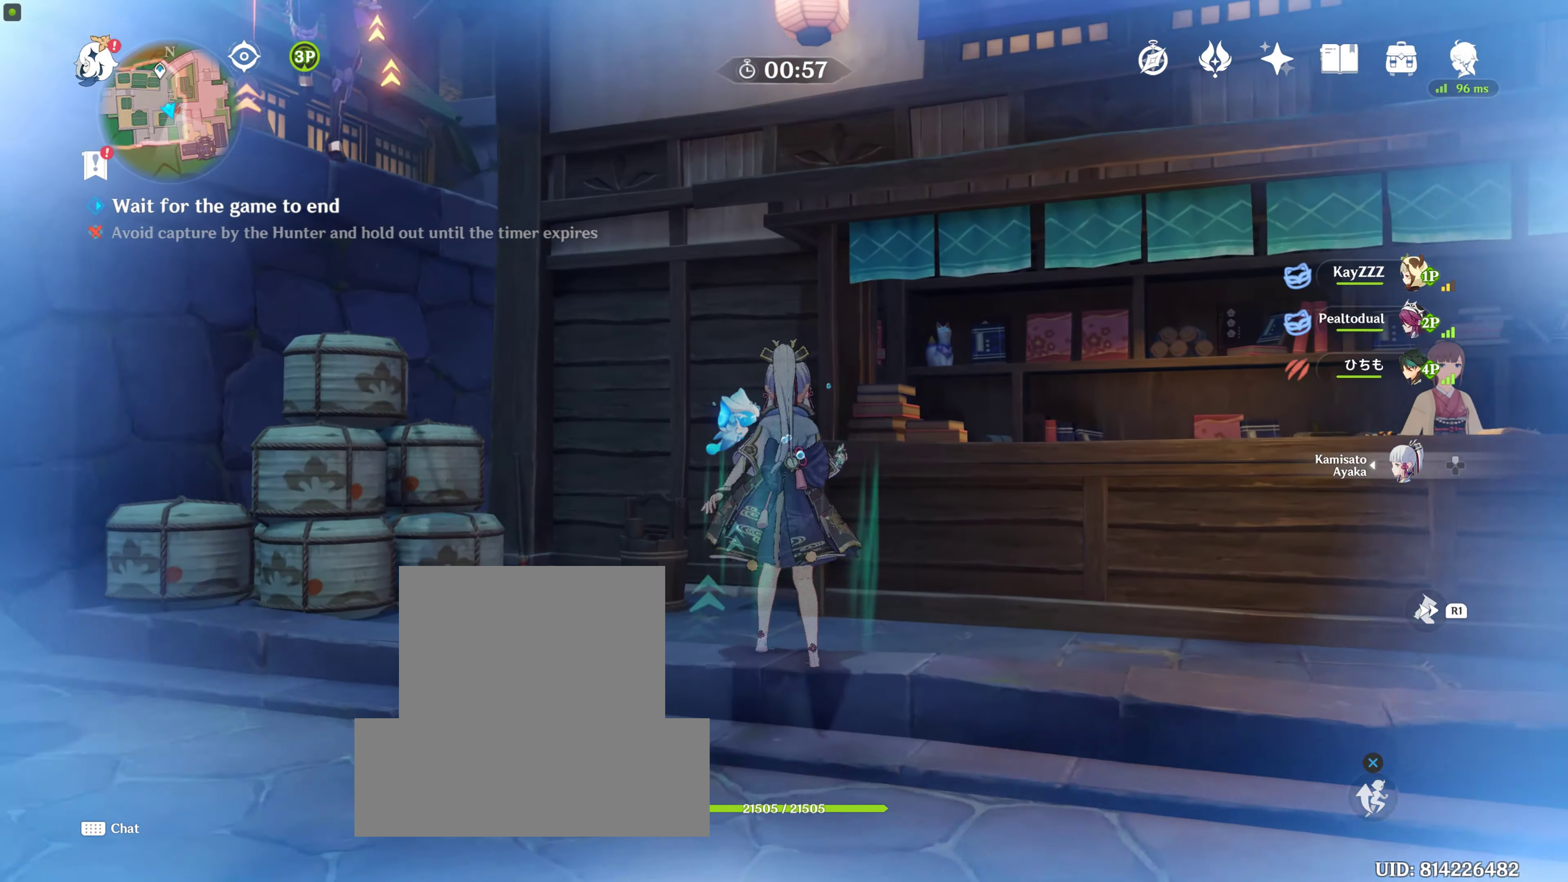
{"buttons": [], "left_stick": "down", "right_stick": "center", "events": [[200, "right_stick", "up-left"], [383, "left_stick", "down"], [433, "right_stick", "center"]]}
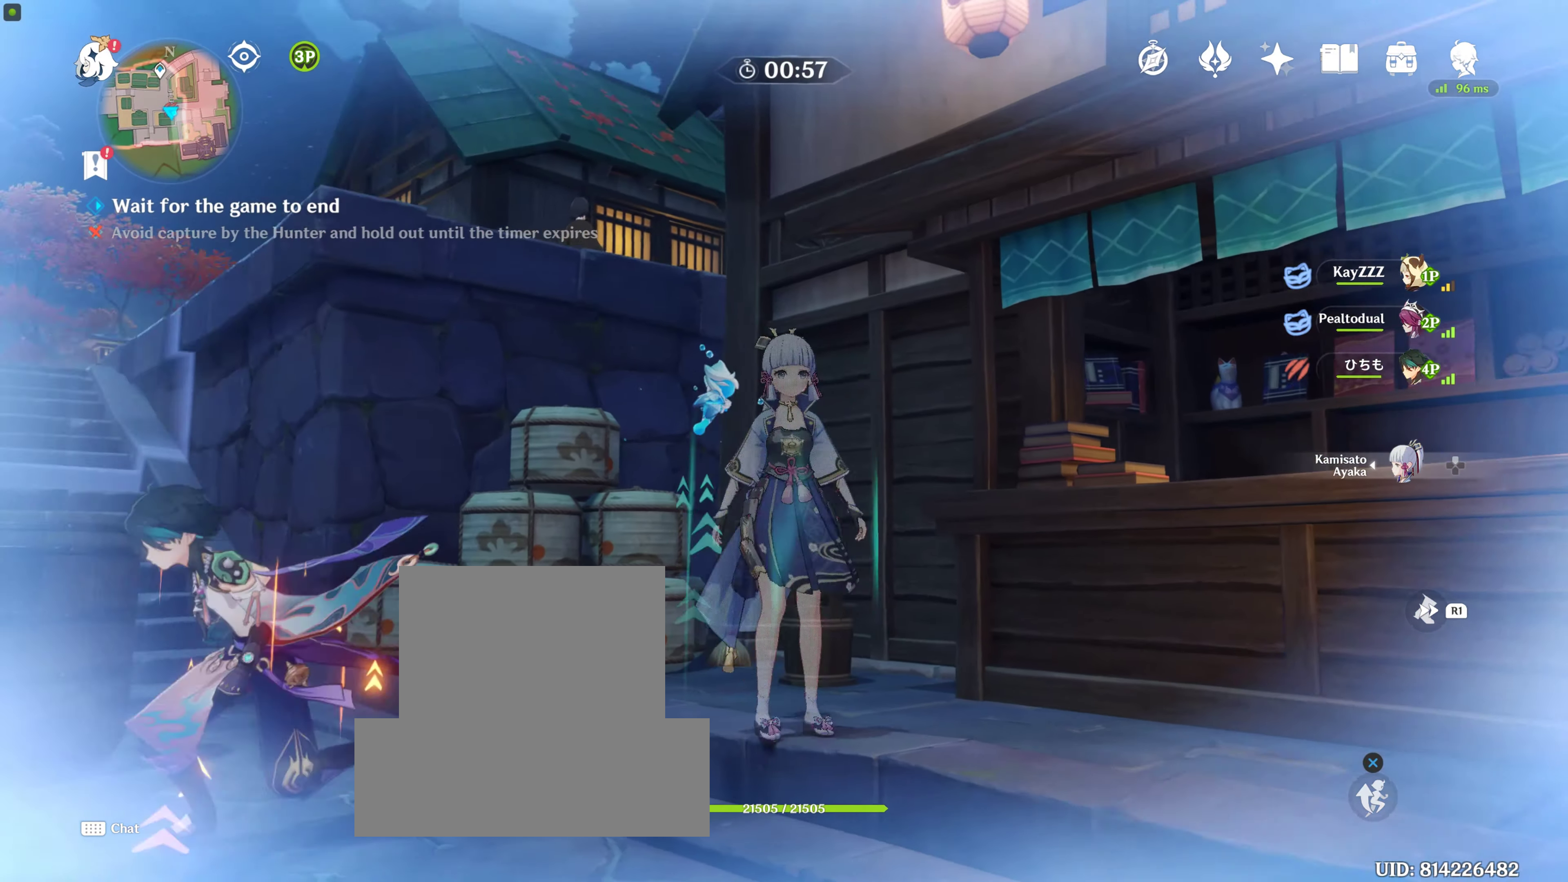
{"buttons": [], "left_stick": "center", "right_stick": "left", "events": [[283, "right_stick", "left"], [450, "left_stick", "center"]]}
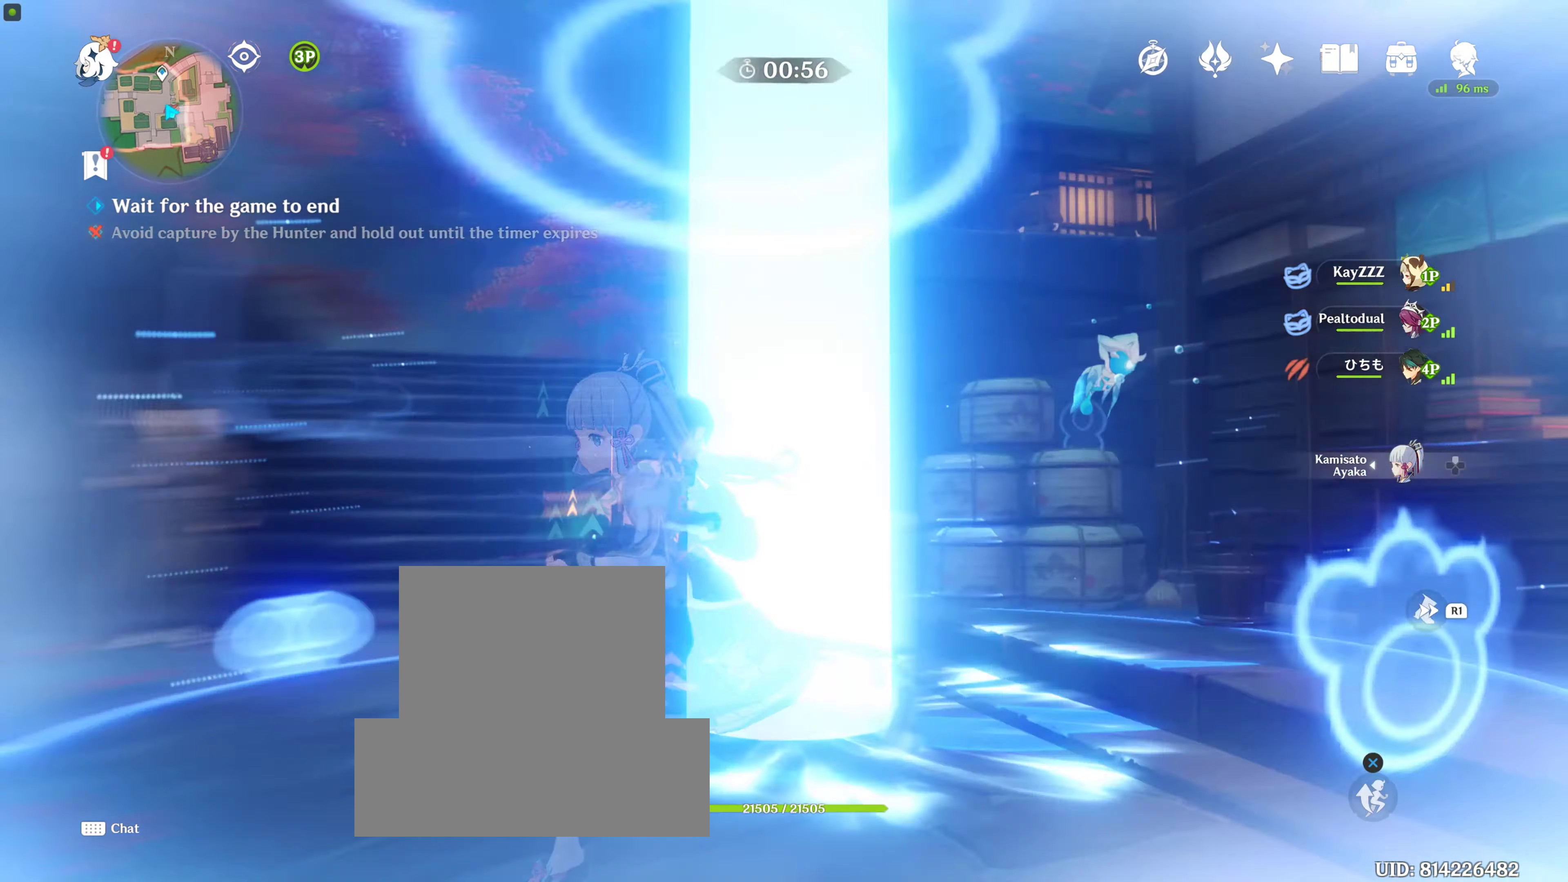
{"buttons": [], "left_stick": "center", "right_stick": "center", "events": [[83, "right_stick", "center"], [166, "right_stick", "left"], [250, "left_stick", "up"], [350, "right_stick", "center"], [366, "left_stick", "center"]]}
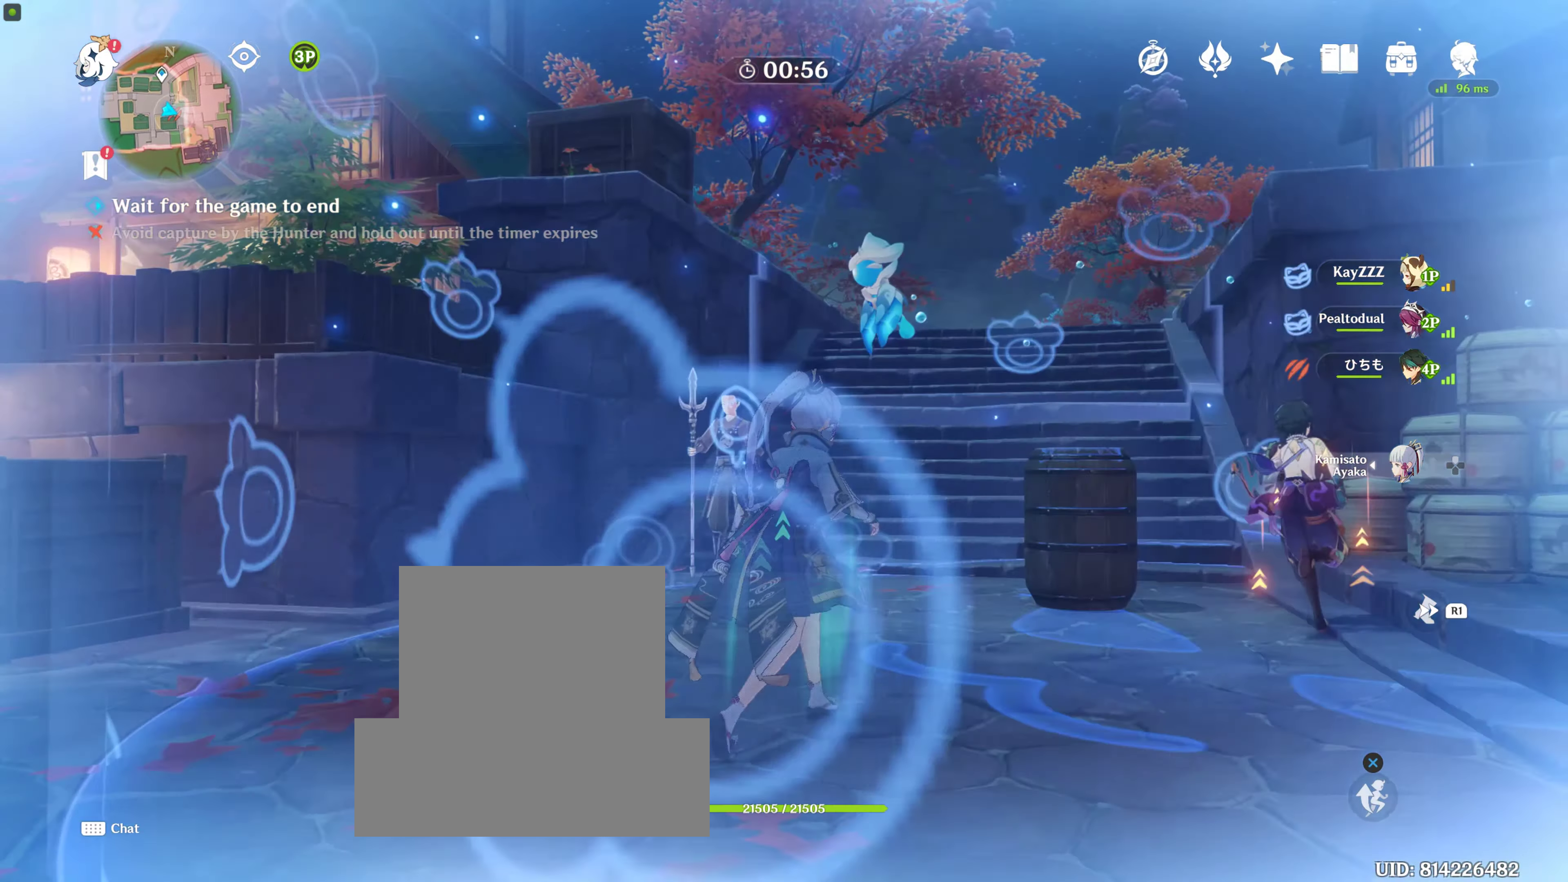
{"buttons": [], "left_stick": "up", "right_stick": "center", "events": [[316, "right_stick", "left"], [416, "left_stick", "up"], [416, "right_stick", "center"]]}
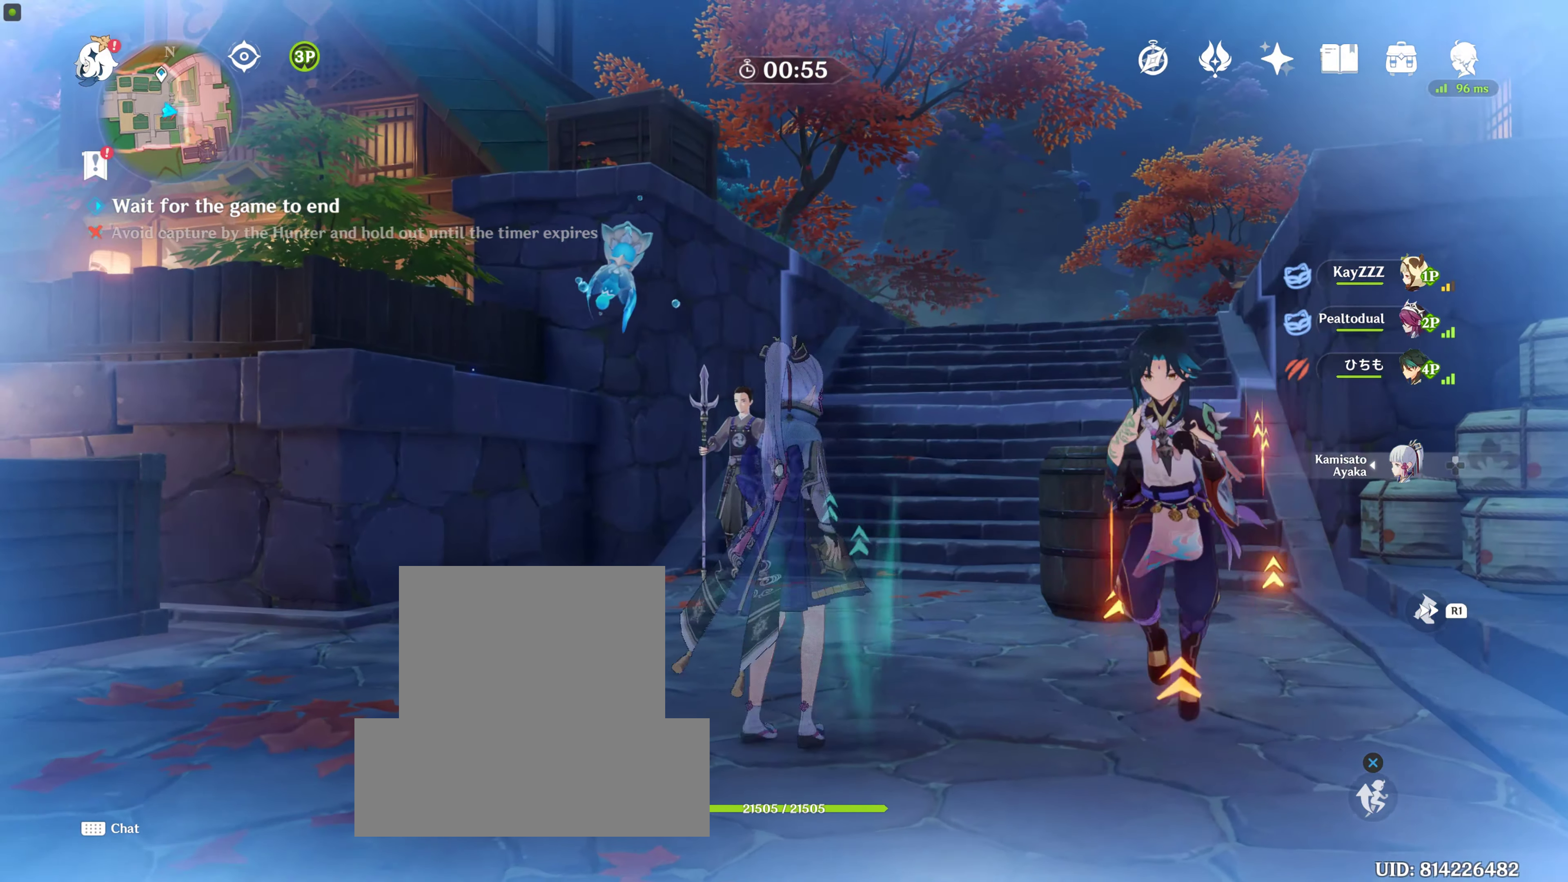
{"buttons": [], "left_stick": "down-left", "right_stick": "center", "events": [[100, "R2", "down"], [200, "R2", "up"], [283, "left_stick", "down"], [500, "left_stick", "down-left"]]}
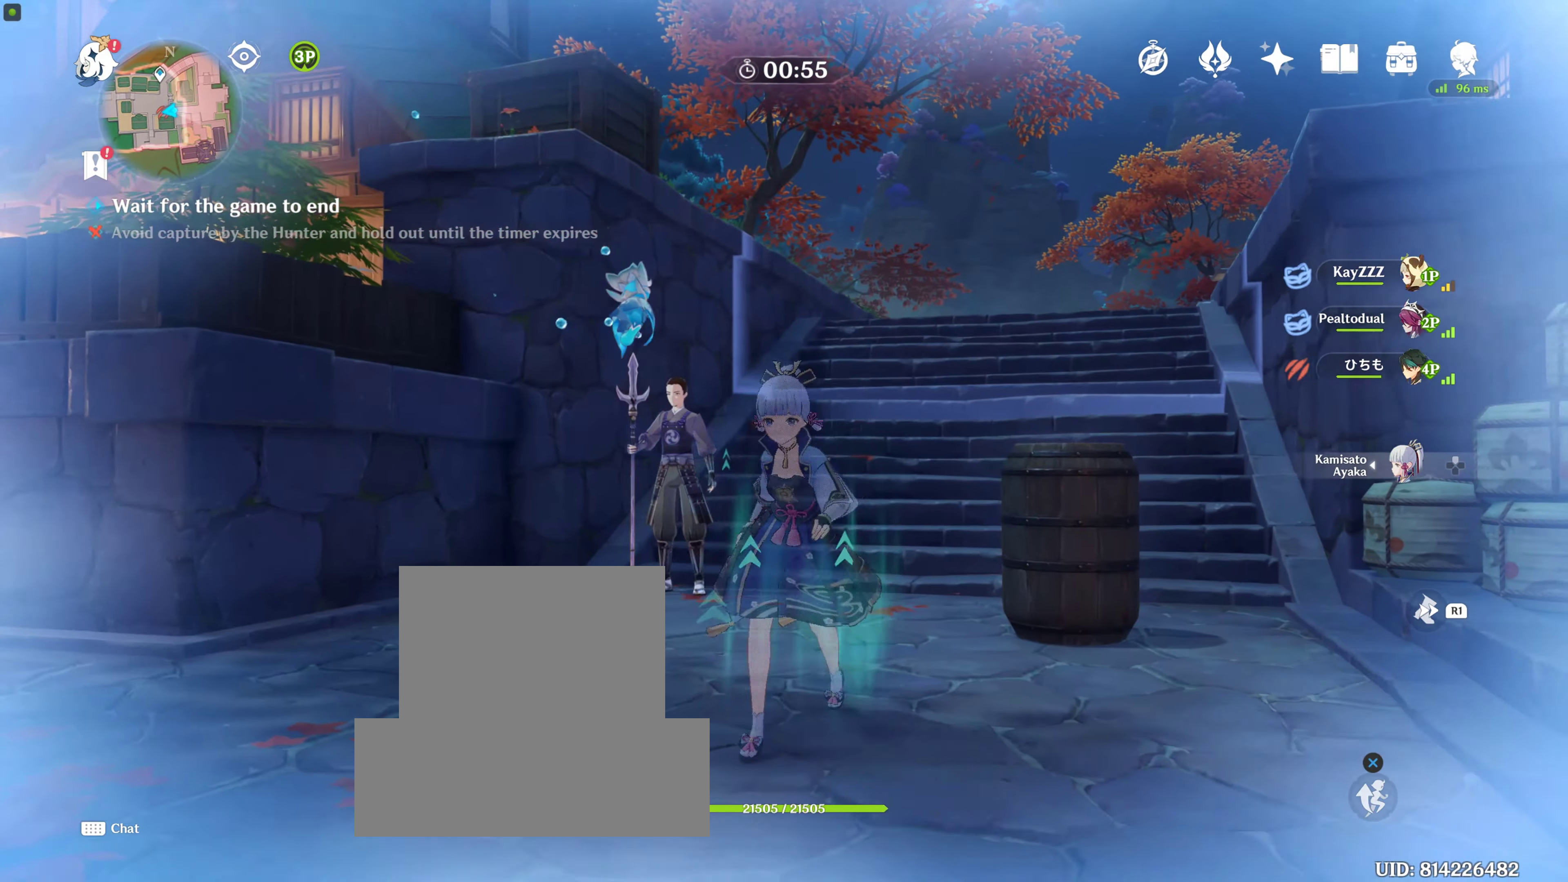
{"buttons": [], "left_stick": "down-left", "right_stick": "left", "events": [[333, "right_stick", "left"]]}
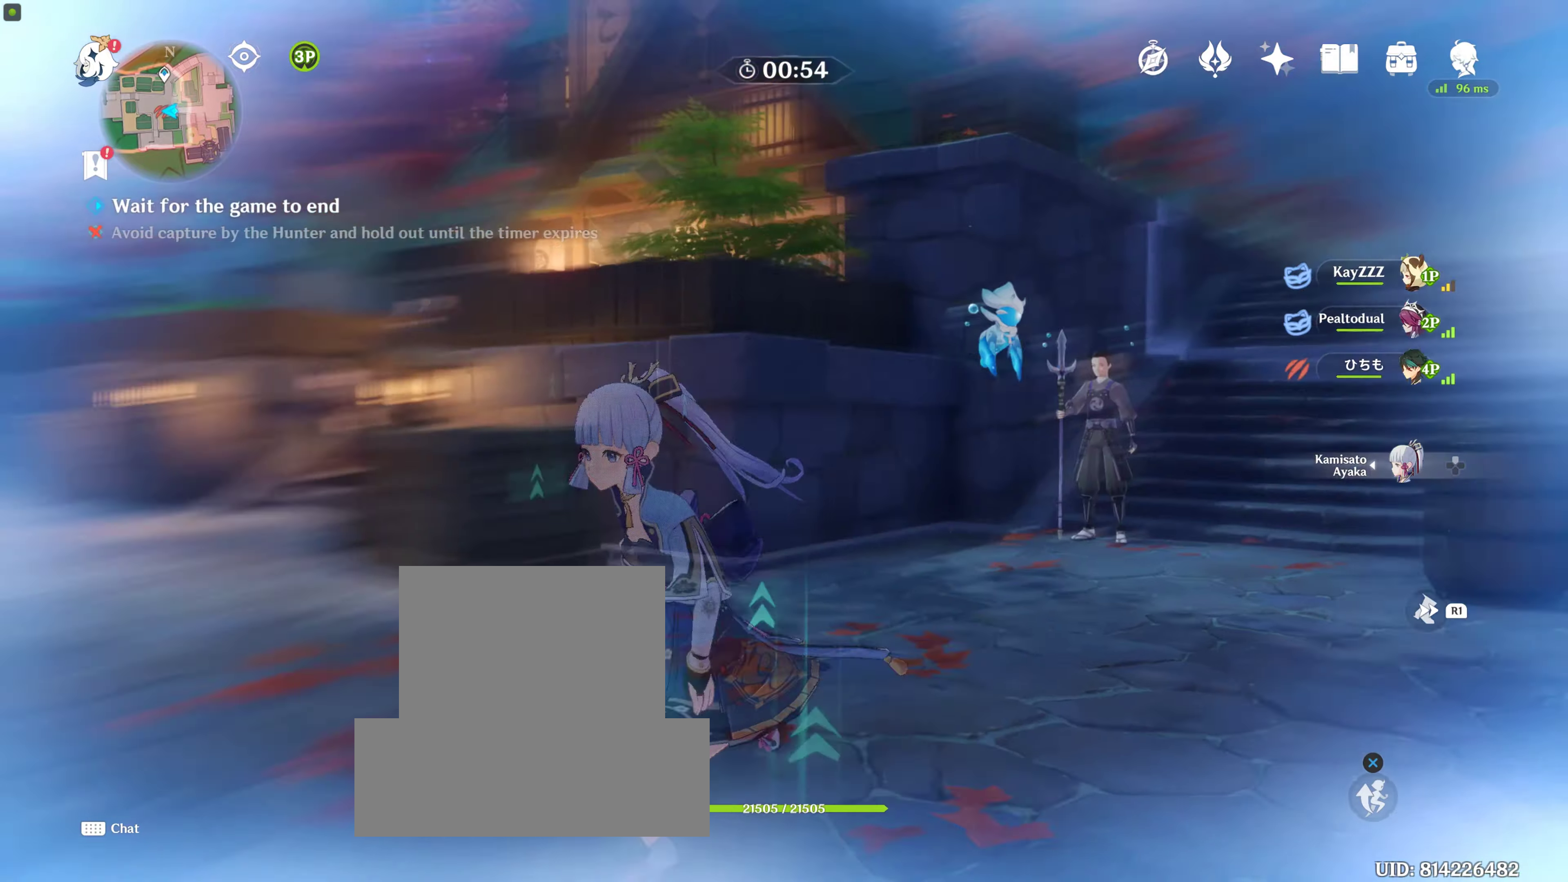
{"buttons": ["CIRCLE"], "left_stick": "center", "right_stick": "center", "events": [[50, "left_stick", "center"], [383, "right_stick", "center"], [467, "CIRCLE", "down"]]}
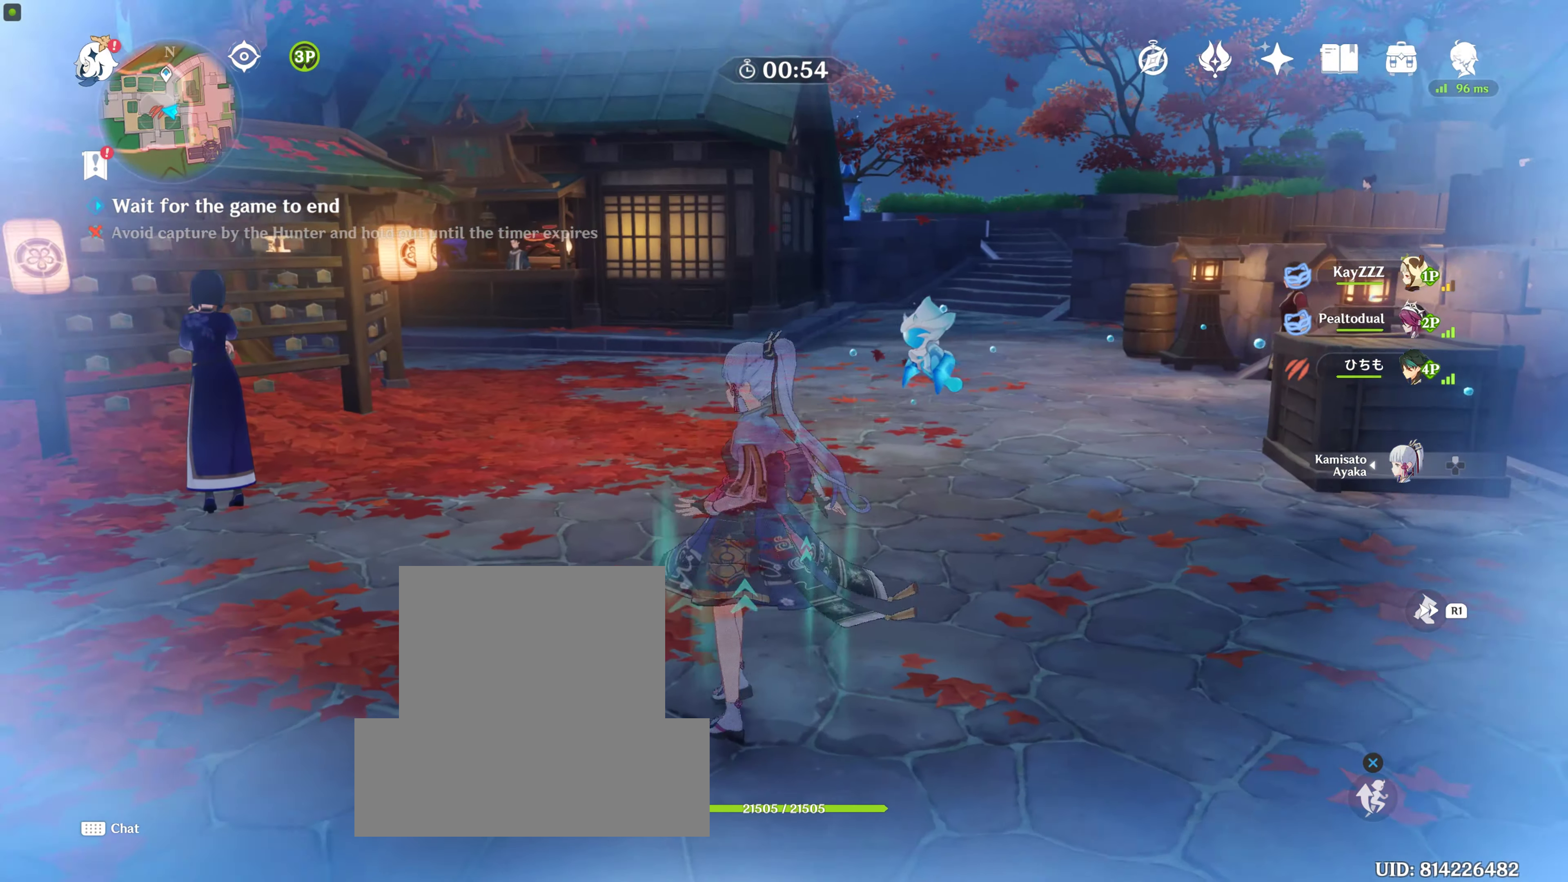
{"buttons": [], "left_stick": "up-left", "right_stick": "center", "events": [[67, "CIRCLE", "up"], [367, "left_stick", "left"], [467, "left_stick", "up-left"]]}
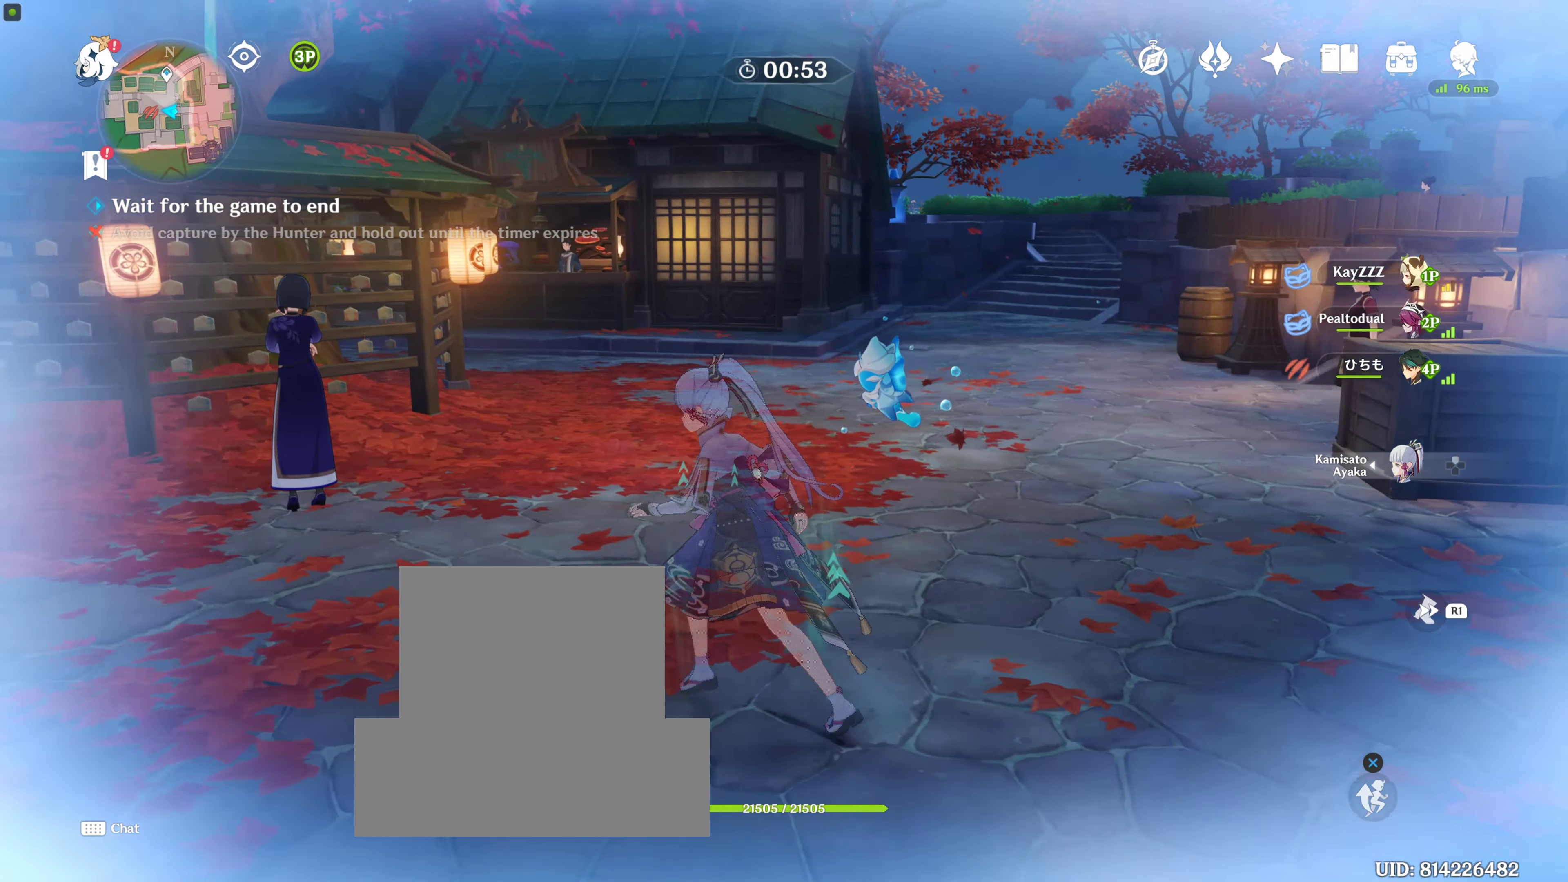
{"buttons": [], "left_stick": "up-left", "right_stick": "left", "events": [[83, "right_stick", "left"]]}
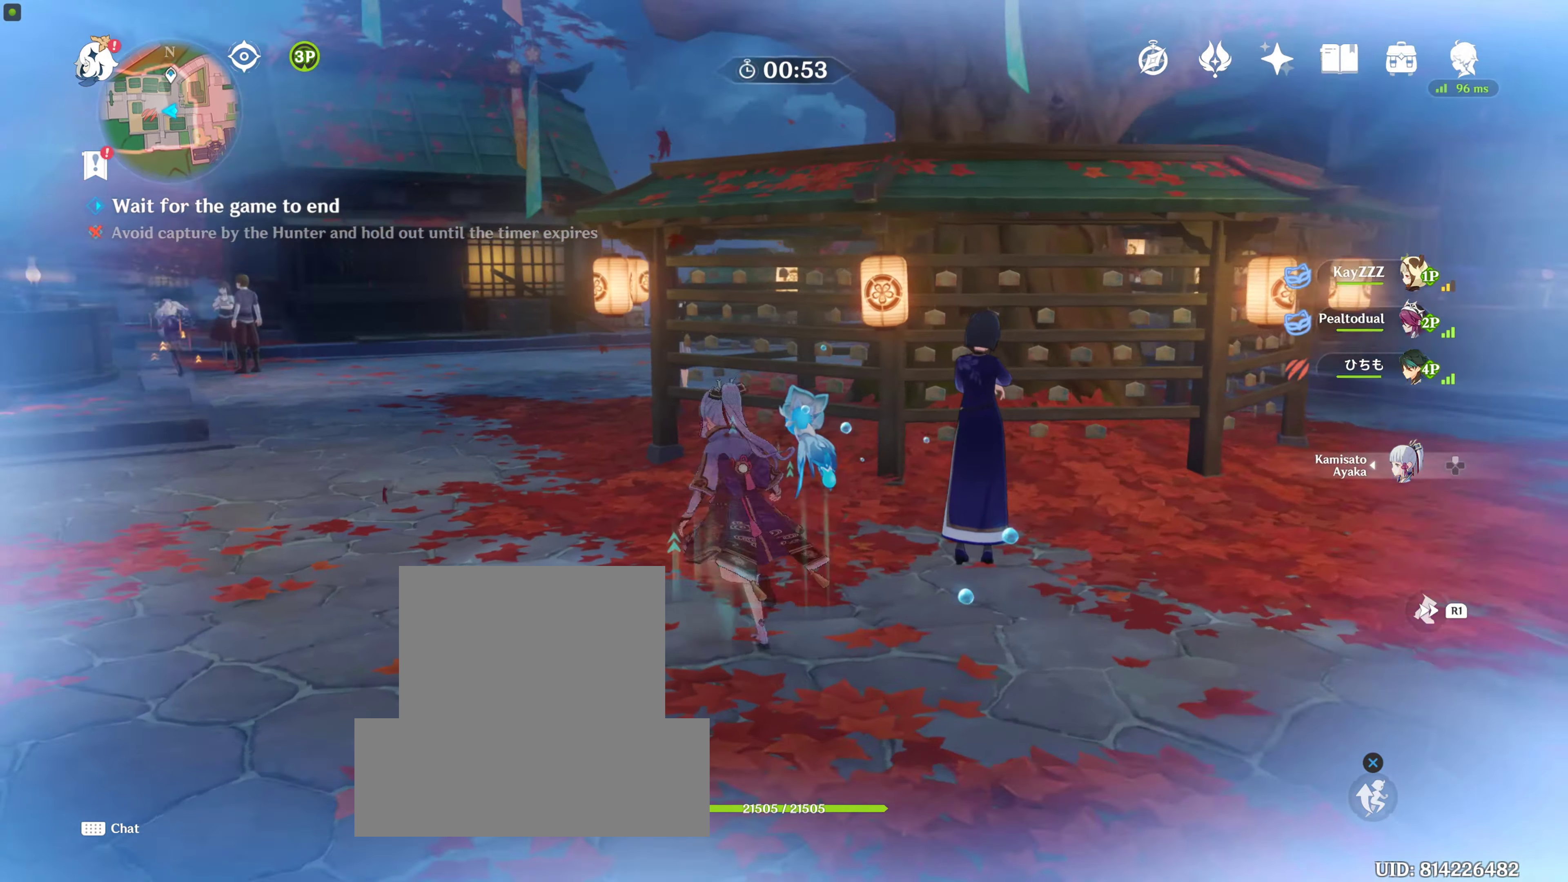
{"buttons": [], "left_stick": "up-left", "right_stick": "left", "events": [[50, "right_stick", "center"], [100, "left_stick", "center"], [283, "right_stick", "left"], [317, "left_stick", "up-left"]]}
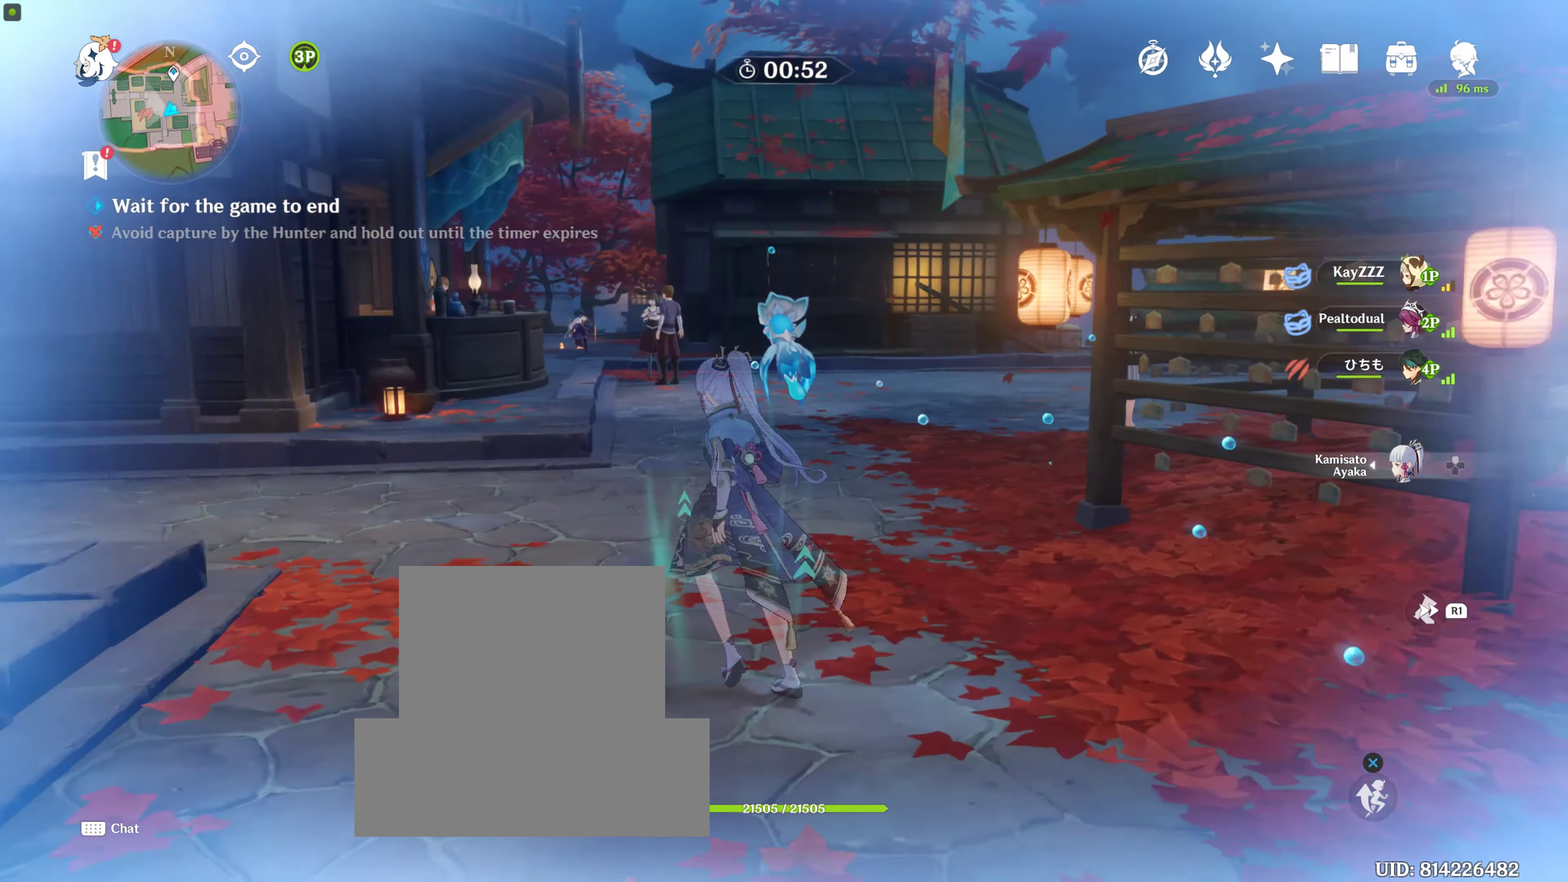
{"buttons": [], "left_stick": "up", "right_stick": "center", "events": [[17, "right_stick", "center"], [67, "left_stick", "up"]]}
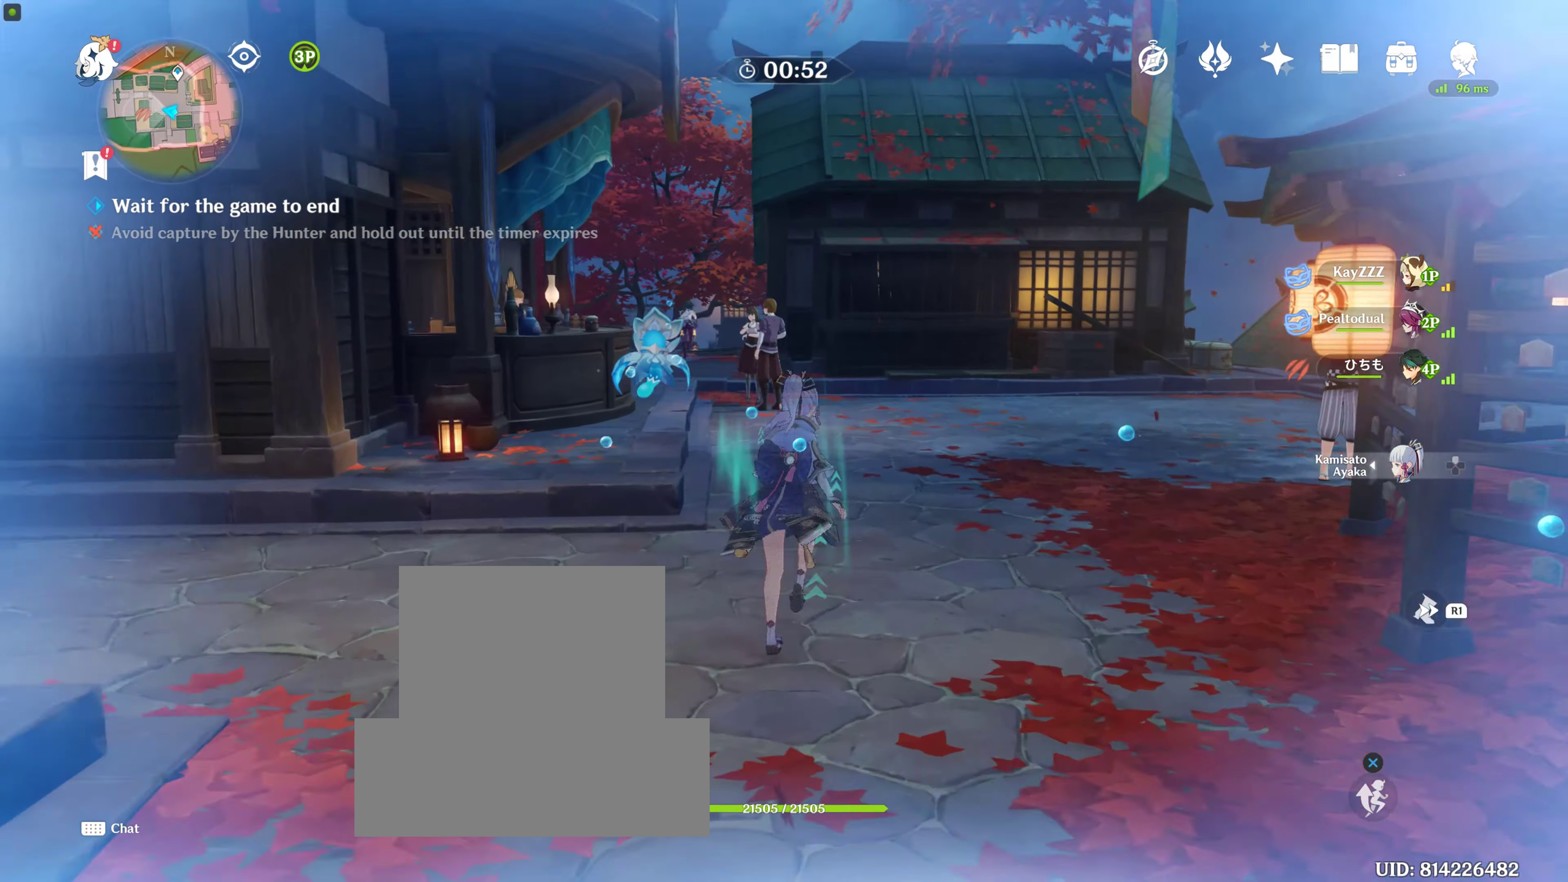
{"buttons": [], "left_stick": "up", "right_stick": "center", "events": []}
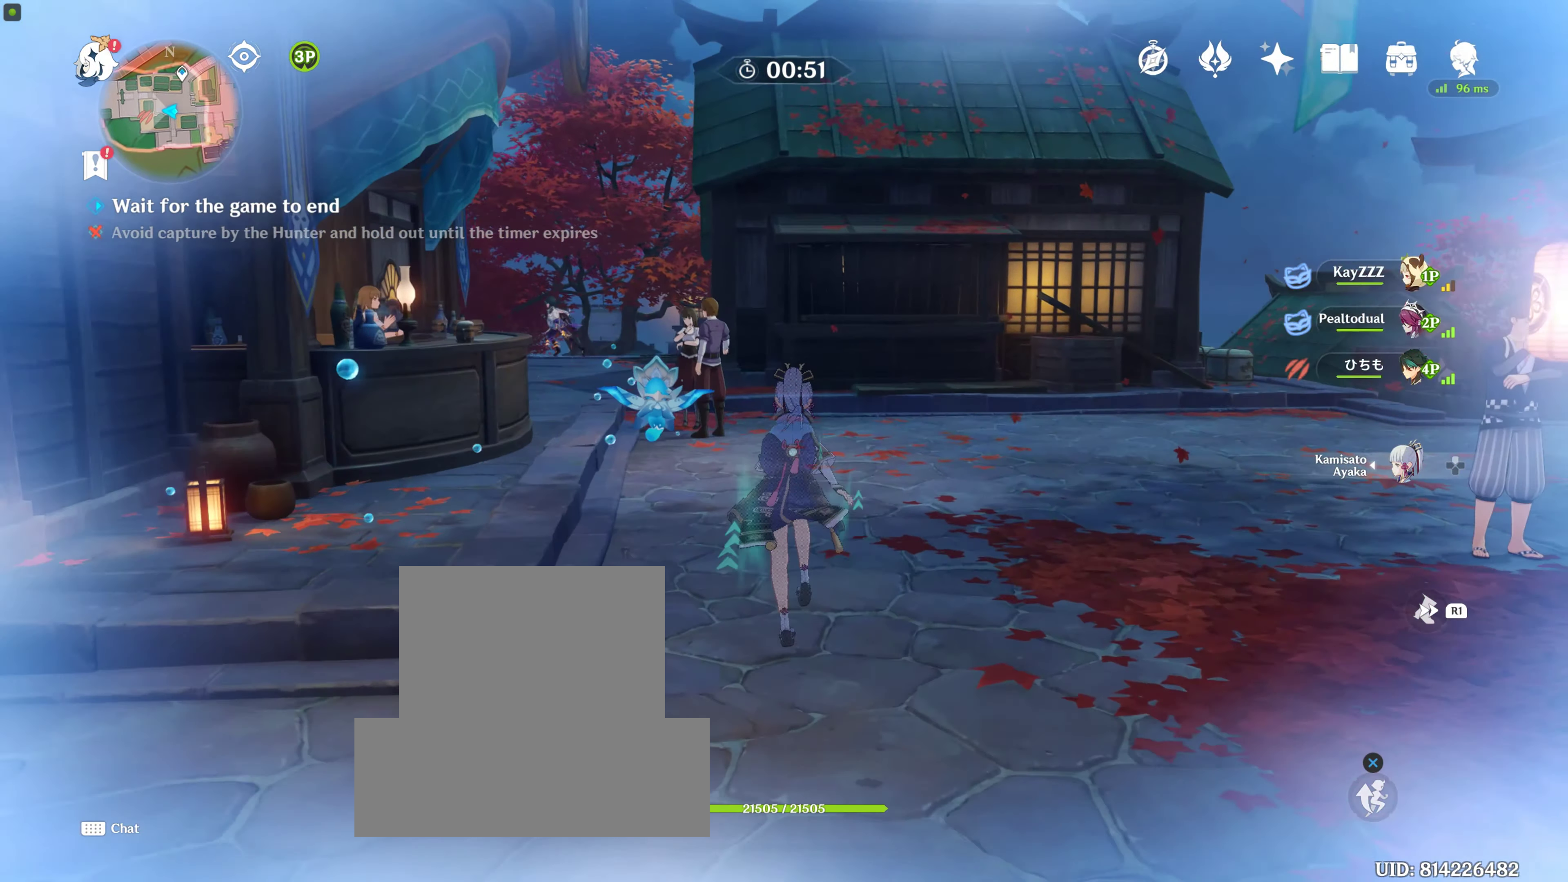
{"buttons": [], "left_stick": "up", "right_stick": "center", "events": []}
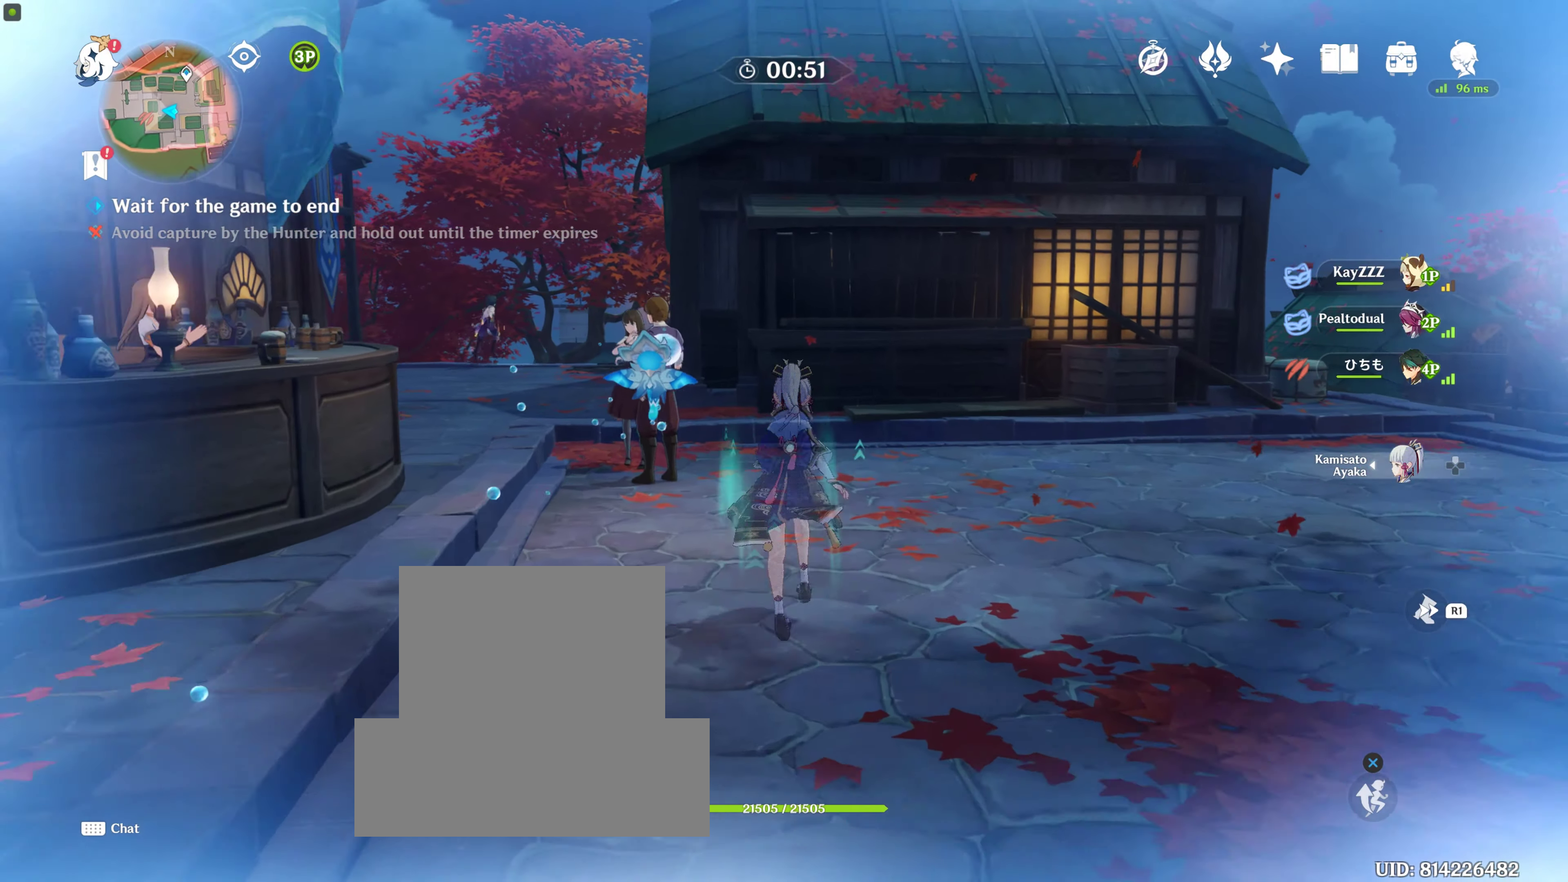
{"buttons": [], "left_stick": "center", "right_stick": "left", "events": [[350, "right_stick", "left"], [450, "left_stick", "center"]]}
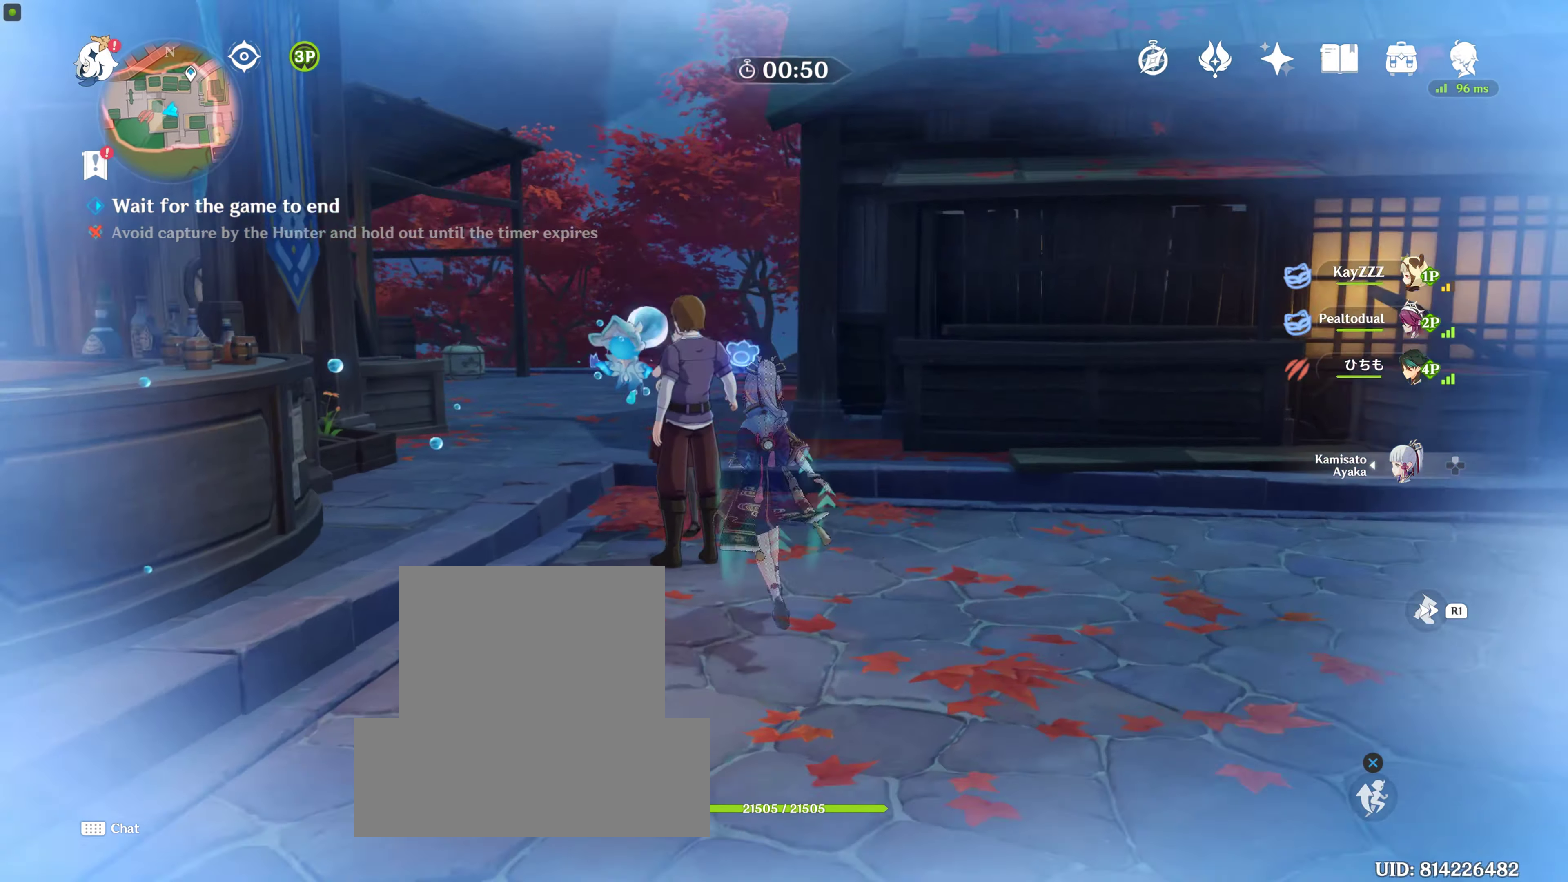
{"buttons": [], "left_stick": "up", "right_stick": "center", "events": [[17, "right_stick", "center"], [50, "left_stick", "up"]]}
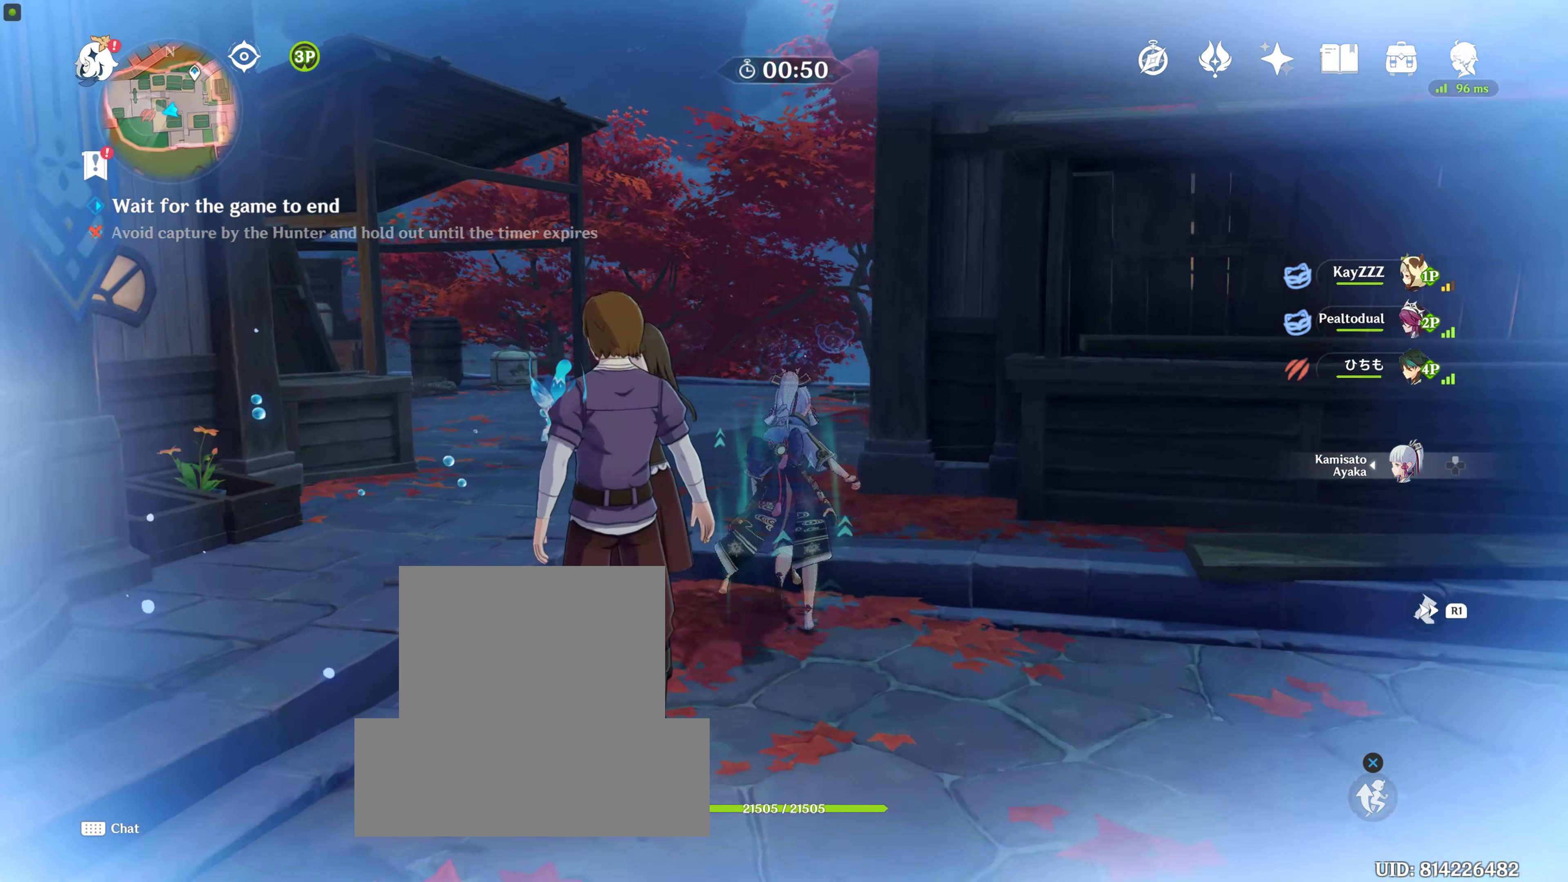
{"buttons": [], "left_stick": "up", "right_stick": "center", "events": []}